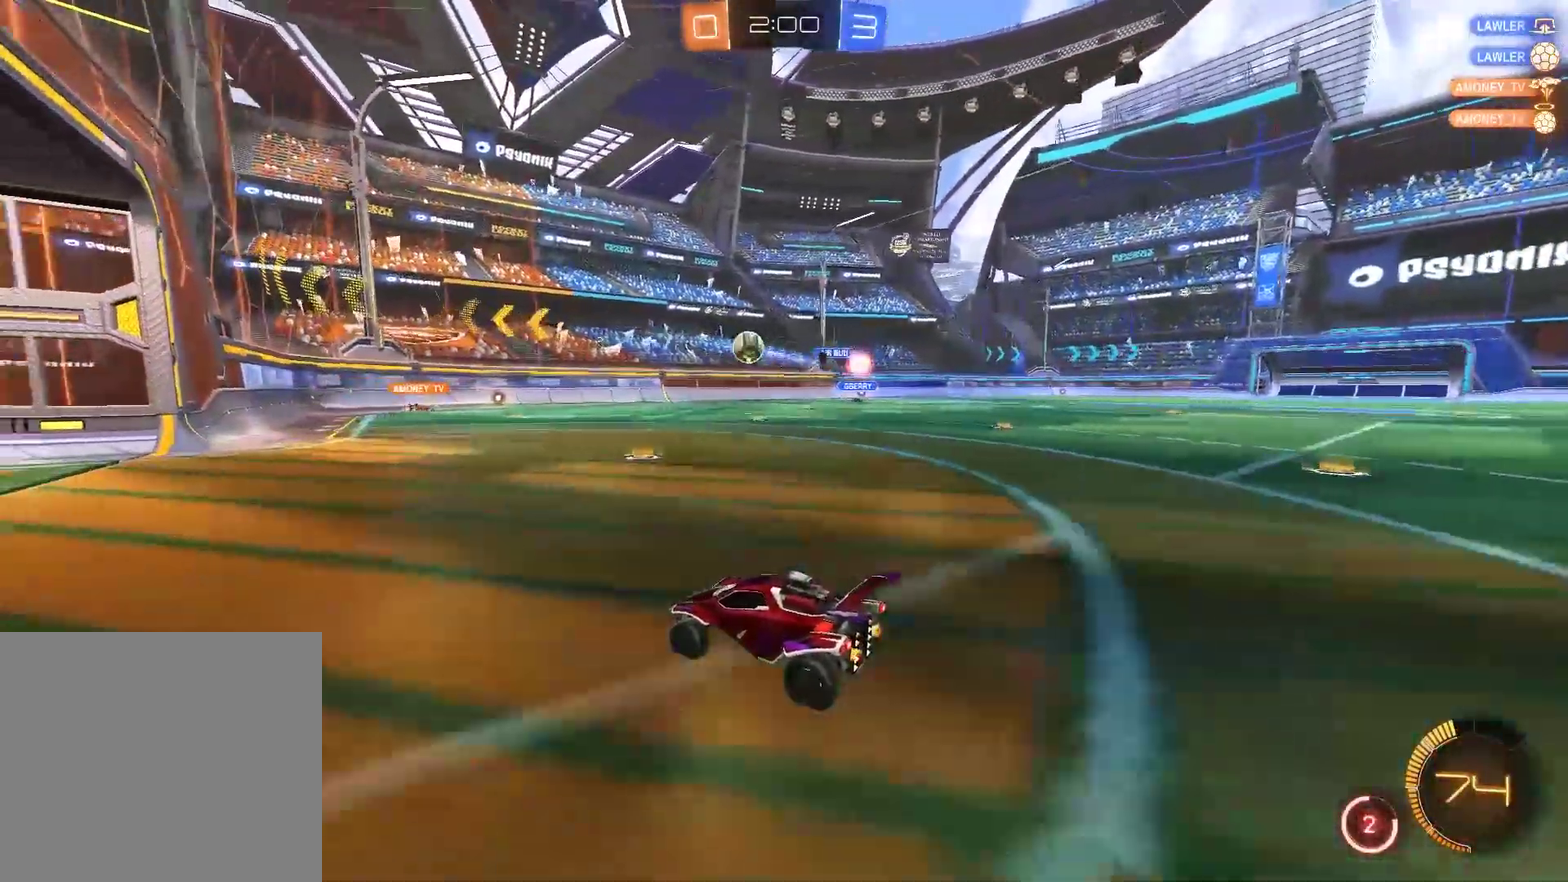
Gameplay with a controller (PlayStation layout); each line is a JSON object with the inputs held at the frame after it. "events" lists button and stick changes between this image and that frame as [ms after this image, input, new state], when the widget could be followed in between. Not read: L1.
{"buttons": [], "left_stick": "right", "right_stick": "center", "events": [[300, "left_stick", "up-right"], [350, "left_stick", "right"]]}
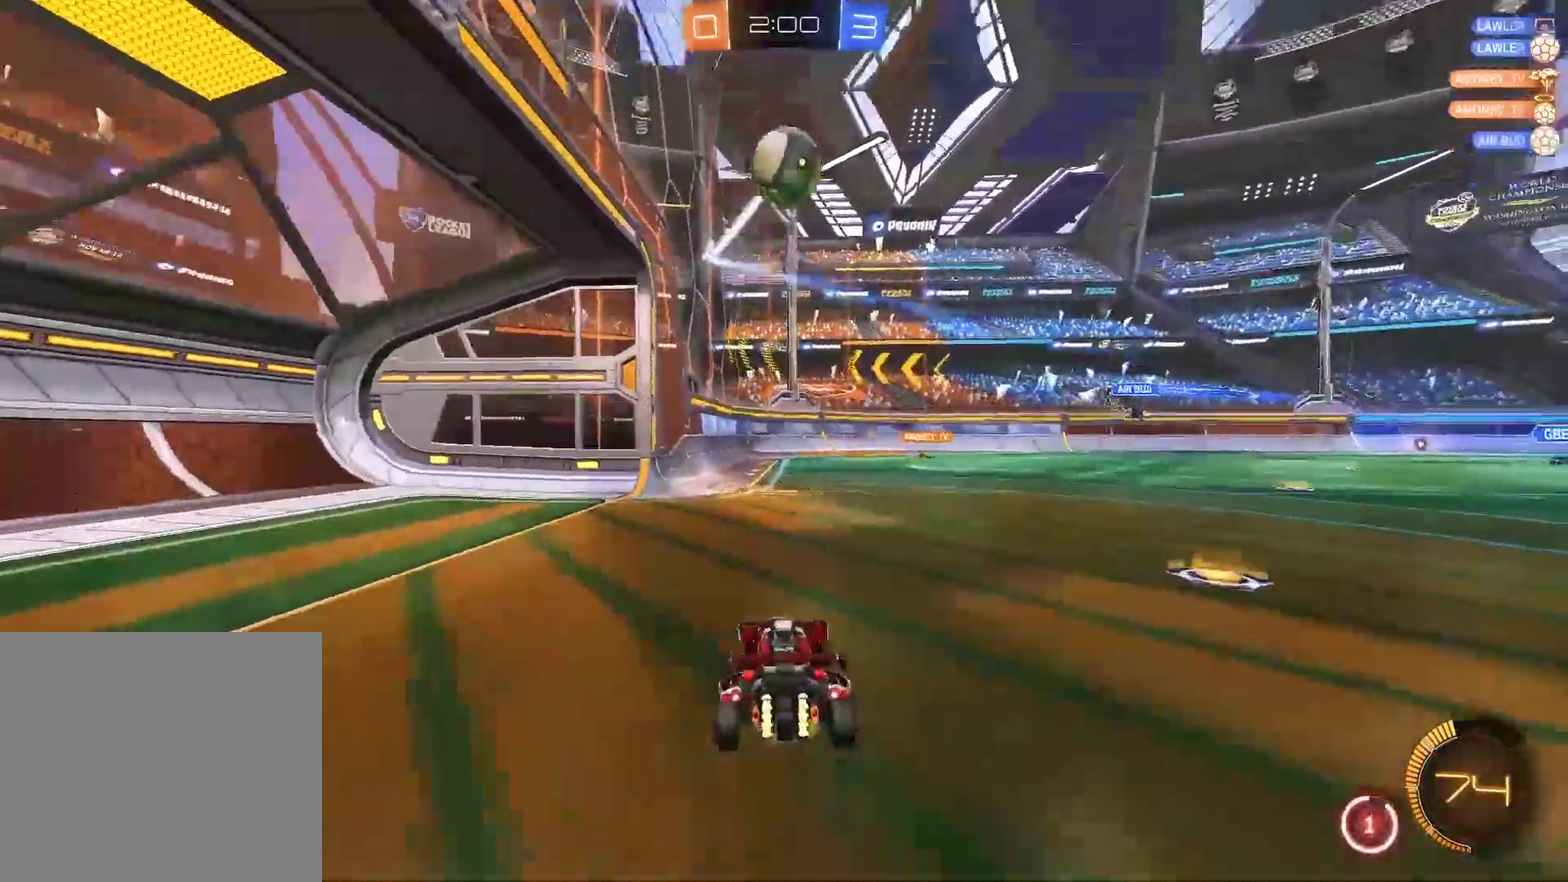
{"buttons": ["CIRCLE", "R2"], "left_stick": "right", "right_stick": "center", "events": [[300, "R2", "down"], [400, "CIRCLE", "down"]]}
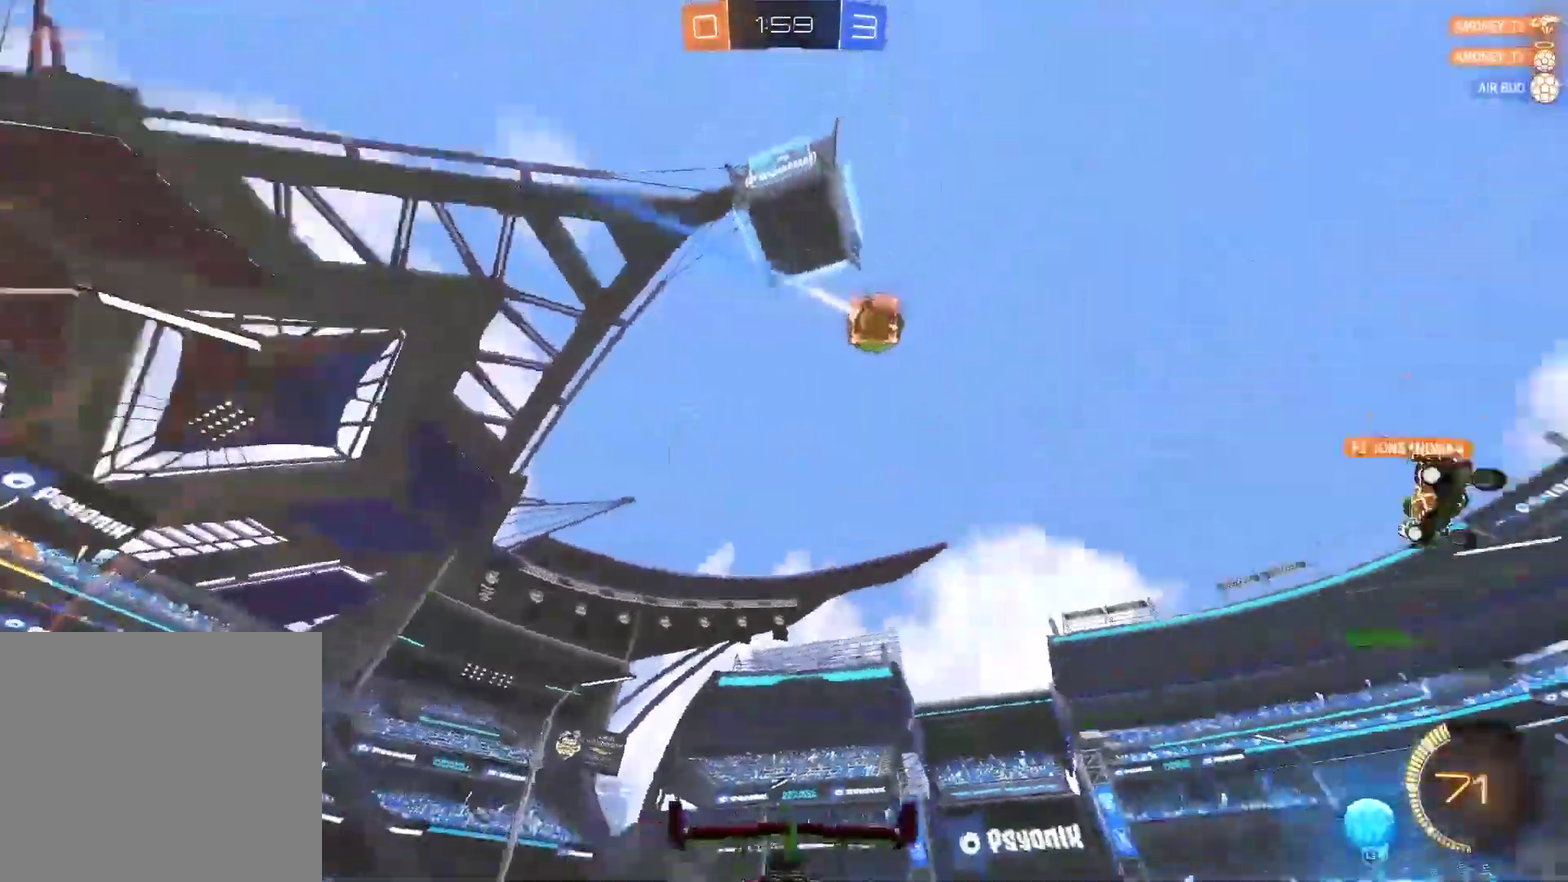
{"buttons": ["CIRCLE", "R2"], "left_stick": "center", "right_stick": "center", "events": [[383, "left_stick", "center"]]}
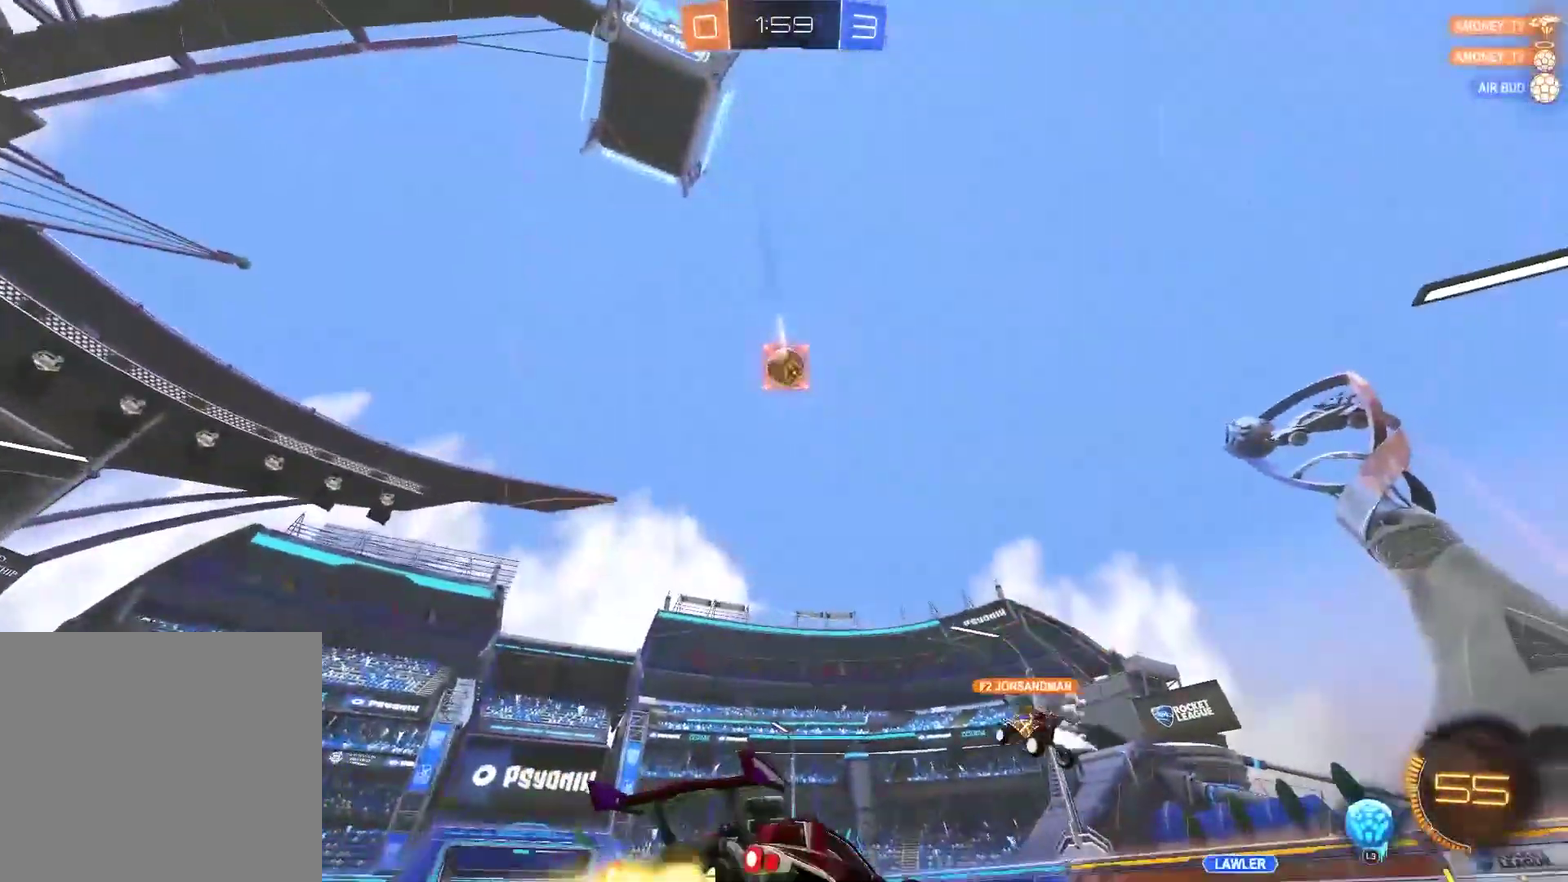
{"buttons": ["CIRCLE", "R2"], "left_stick": "center", "right_stick": "center", "events": [[217, "left_stick", "left"], [417, "left_stick", "center"]]}
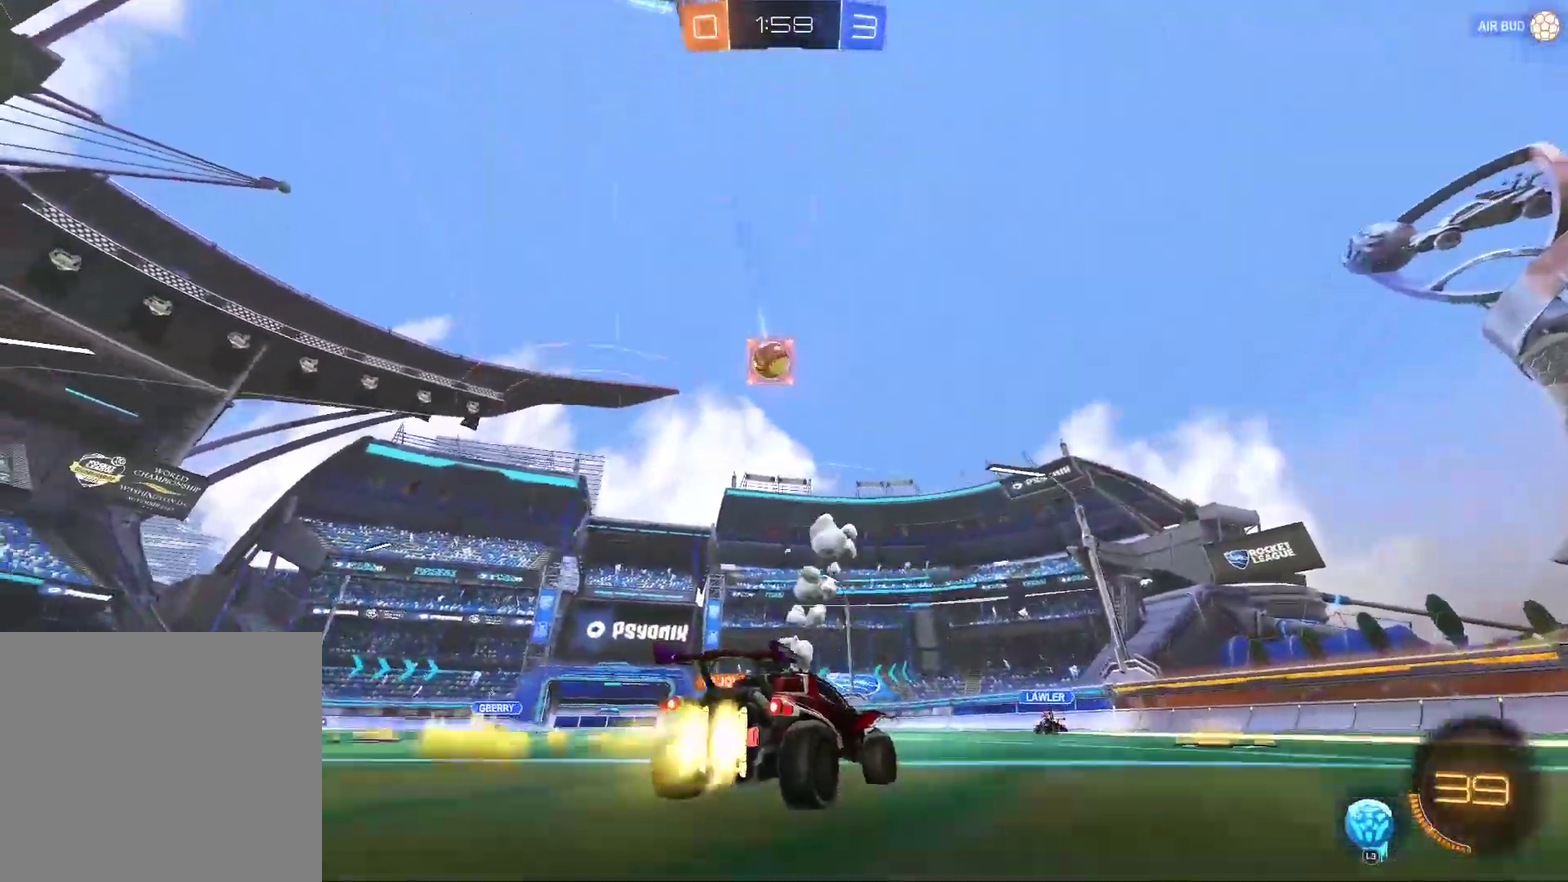
{"buttons": ["R2"], "left_stick": "center", "right_stick": "center", "events": [[50, "CIRCLE", "up"], [83, "left_stick", "right"], [283, "left_stick", "center"], [350, "left_stick", "left"], [483, "left_stick", "center"]]}
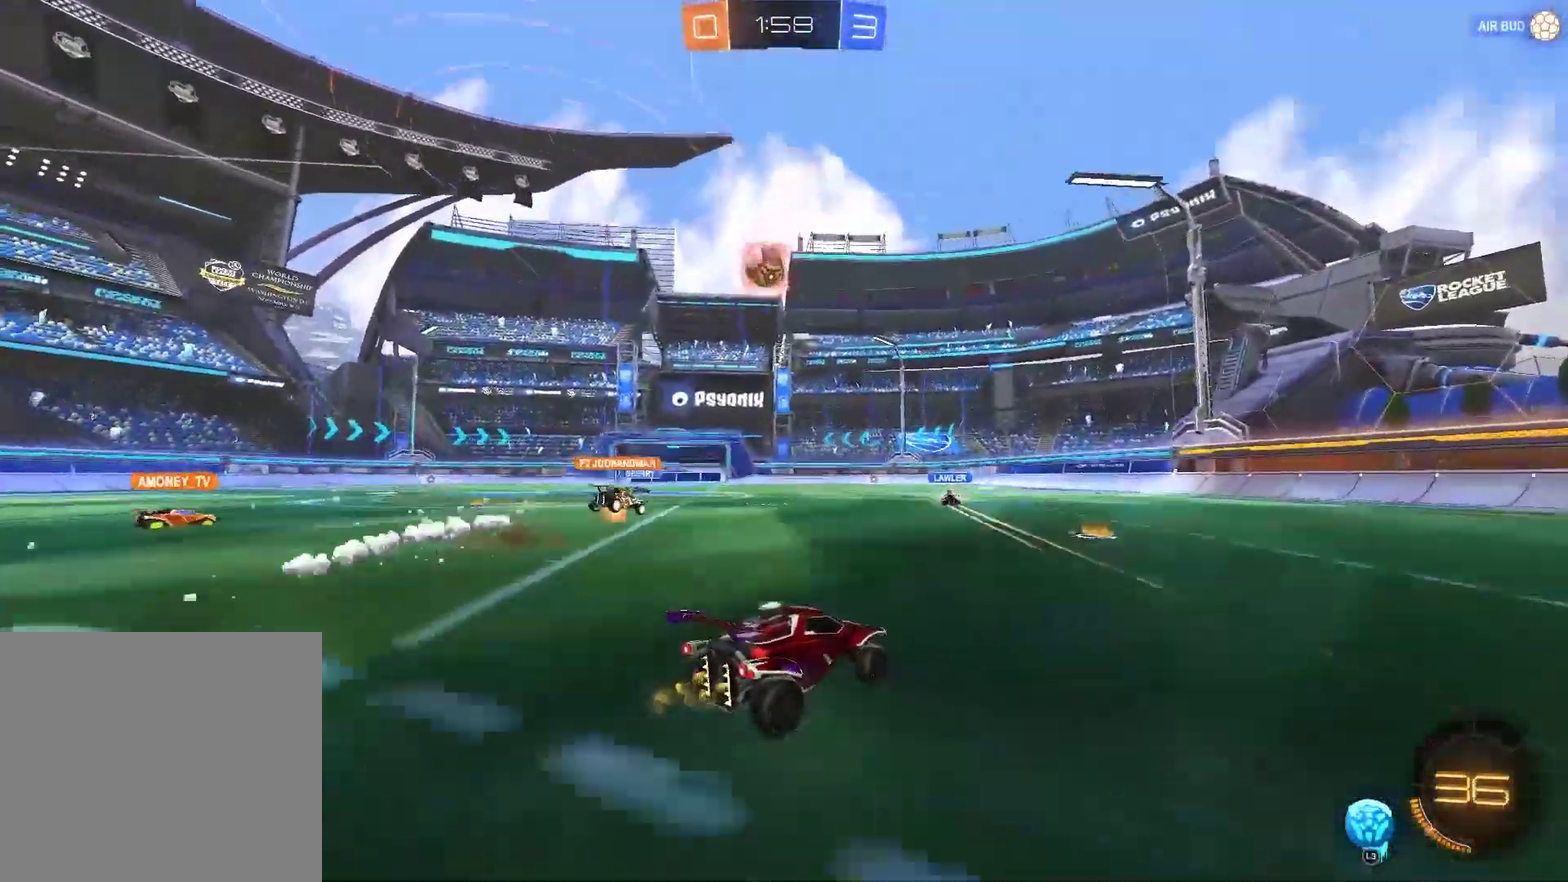
{"buttons": ["R2"], "left_stick": "center", "right_stick": "center", "events": [[183, "CIRCLE", "down"], [183, "left_stick", "left"], [333, "CIRCLE", "up"], [400, "left_stick", "center"]]}
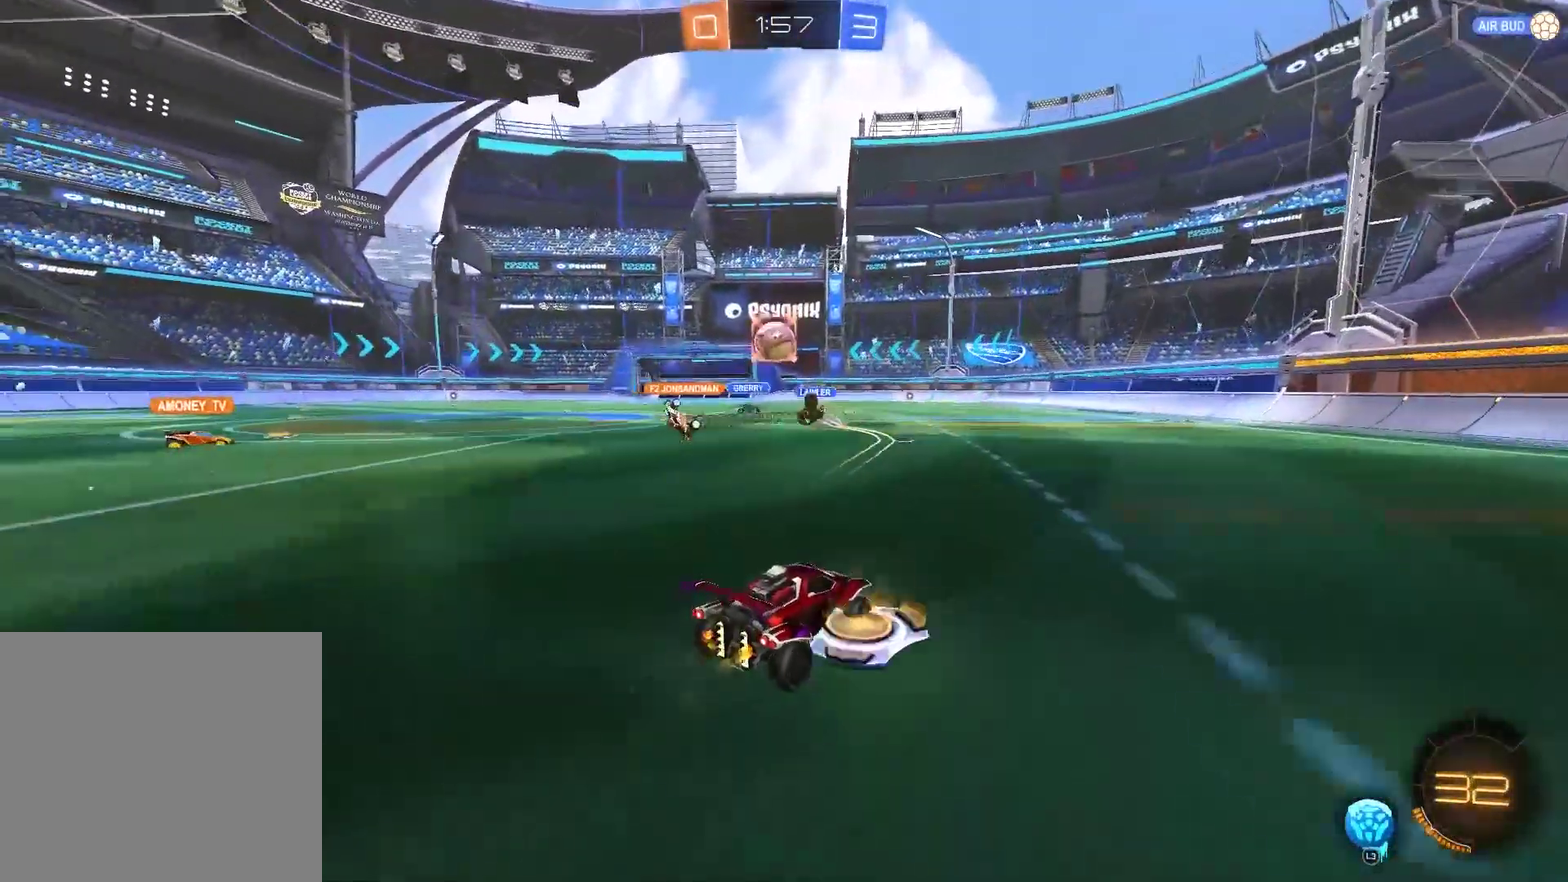
{"buttons": [], "left_stick": "right", "right_stick": "center", "events": [[33, "R2", "up"], [200, "left_stick", "up-right"], [467, "left_stick", "right"]]}
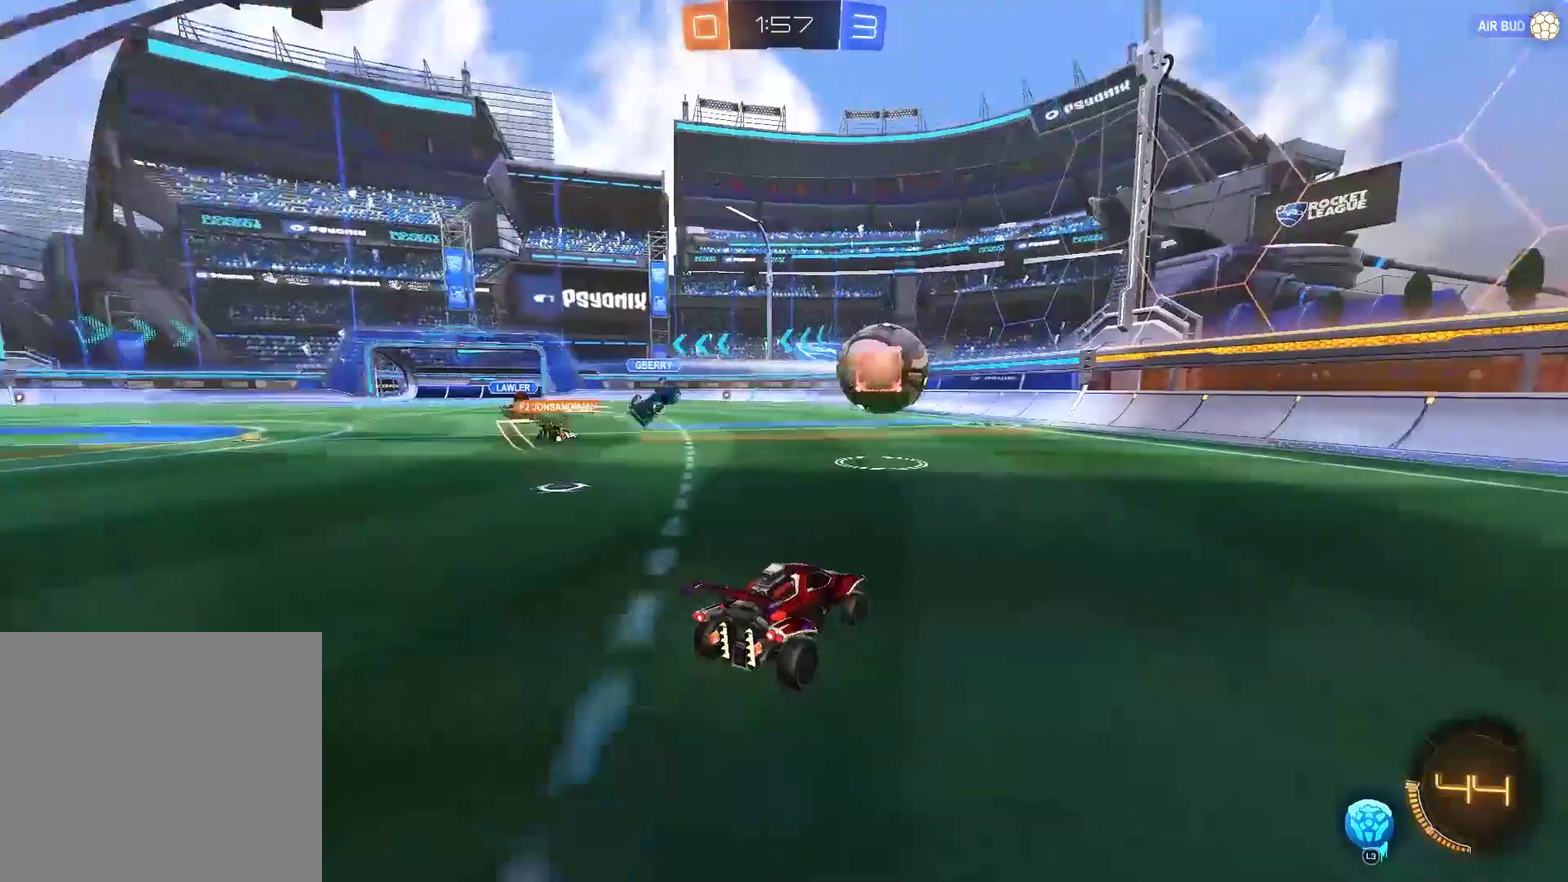
{"buttons": [], "left_stick": "right", "right_stick": "center"}
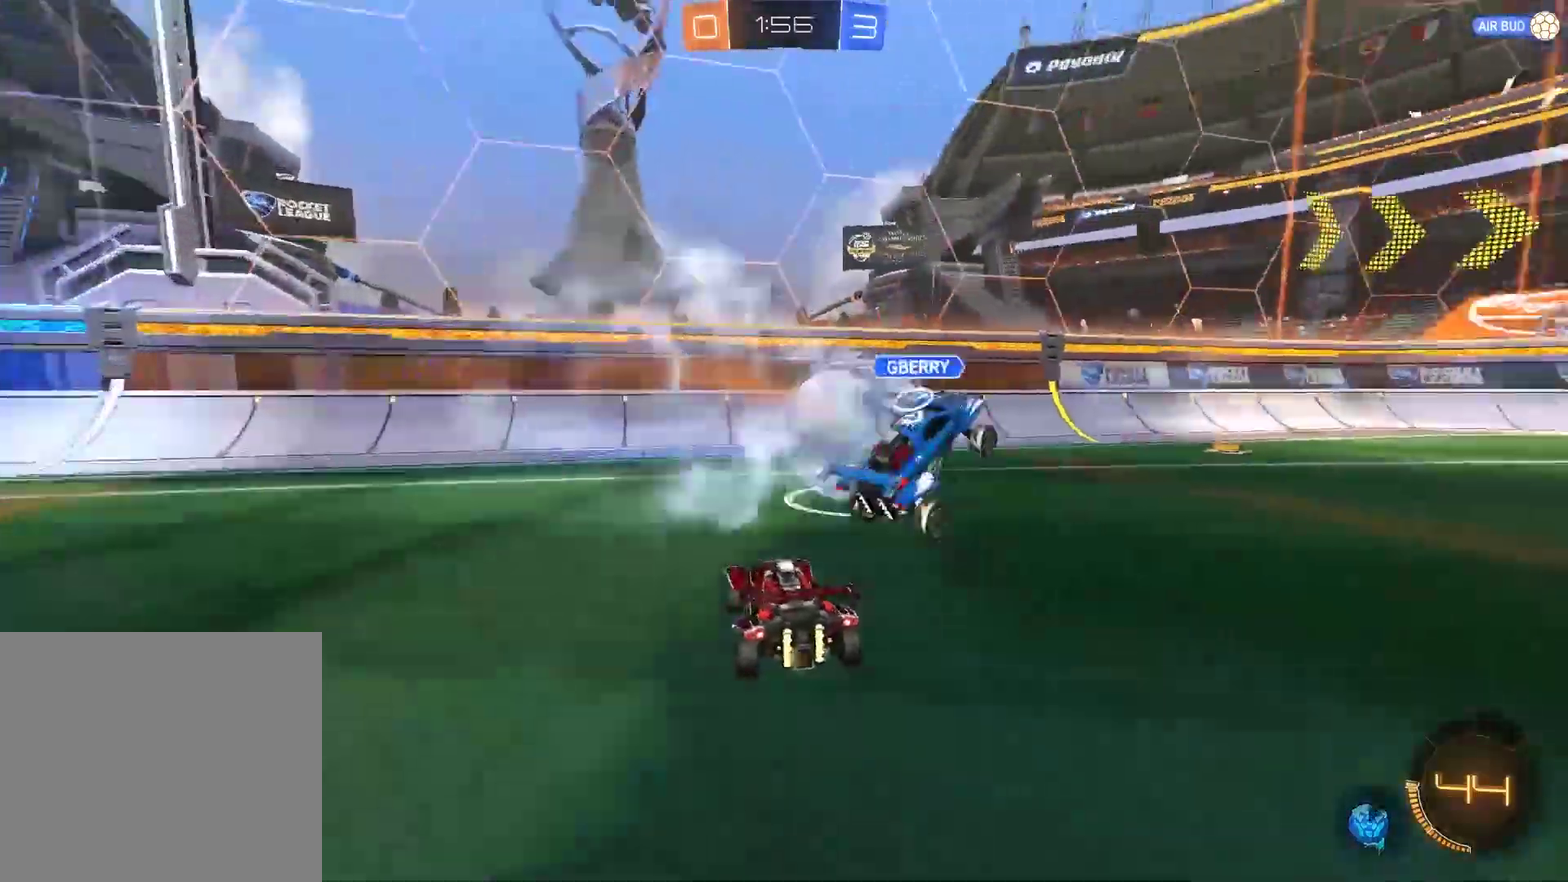
{"buttons": ["R2"], "left_stick": "right", "right_stick": "center", "events": [[150, "R2", "down"]]}
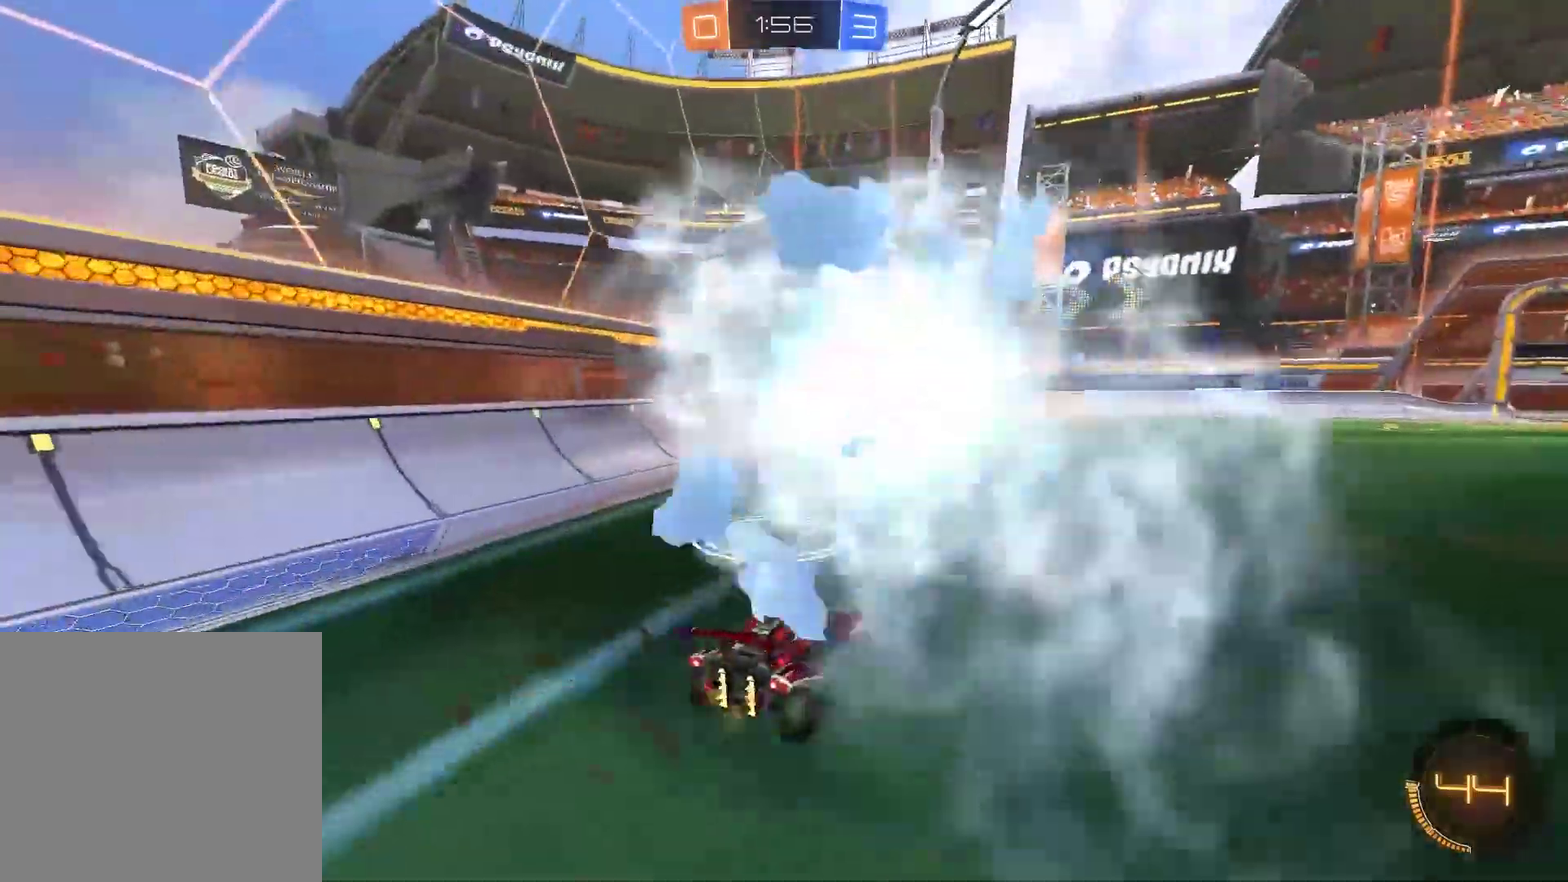
{"buttons": ["R2"], "left_stick": "right", "right_stick": "center", "events": [[50, "left_stick", "center"], [117, "left_stick", "left"], [283, "CIRCLE", "down"], [383, "left_stick", "center"], [450, "CIRCLE", "up"], [450, "left_stick", "right"]]}
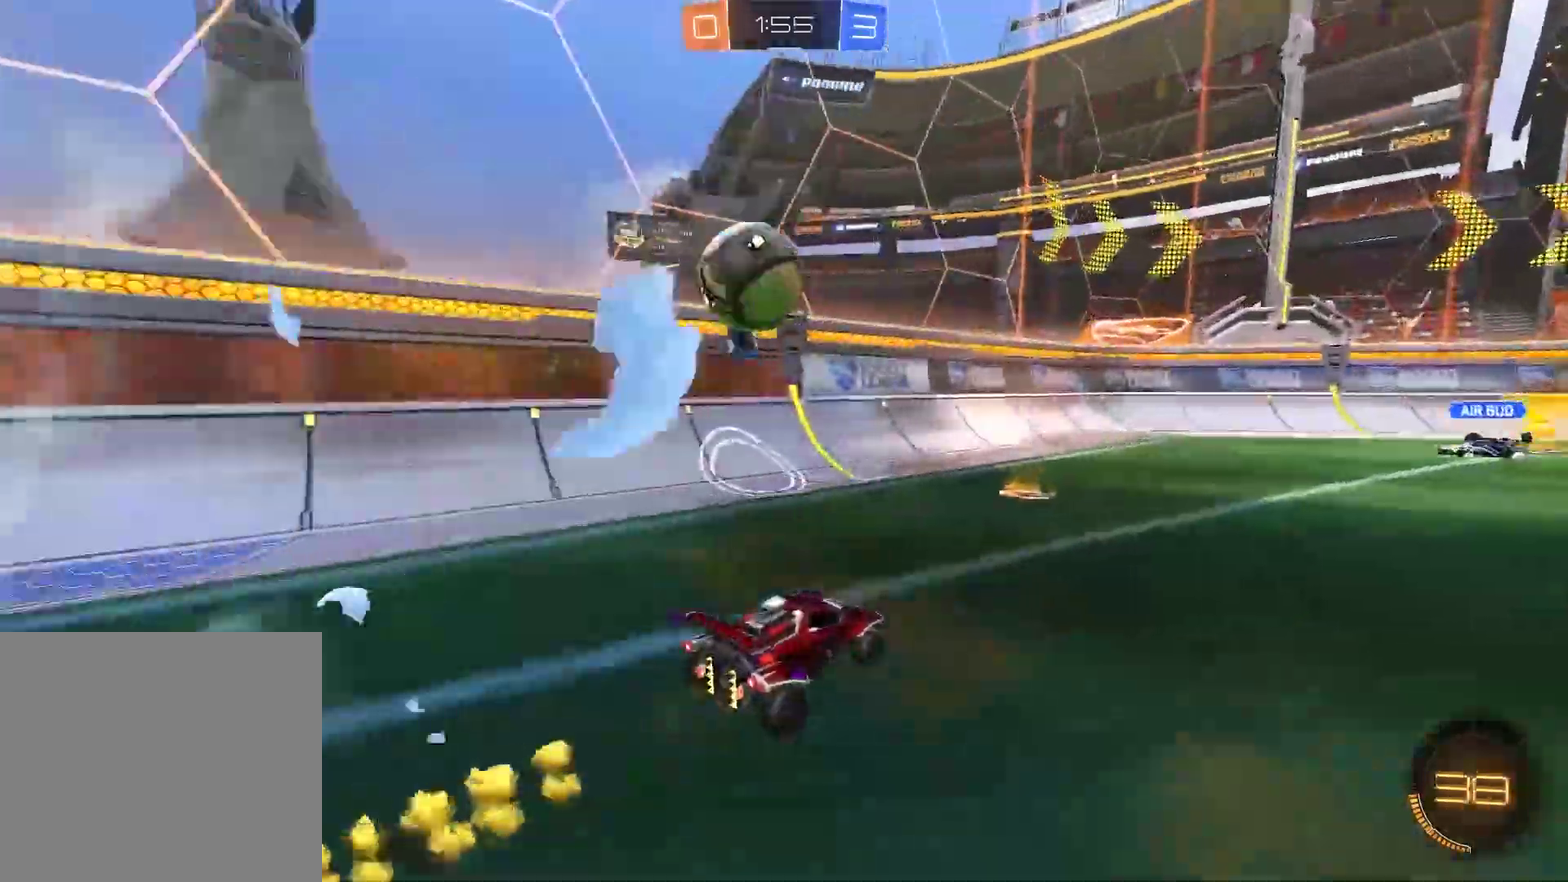
{"buttons": ["R2"], "left_stick": "left", "right_stick": "center", "events": [[317, "left_stick", "left"]]}
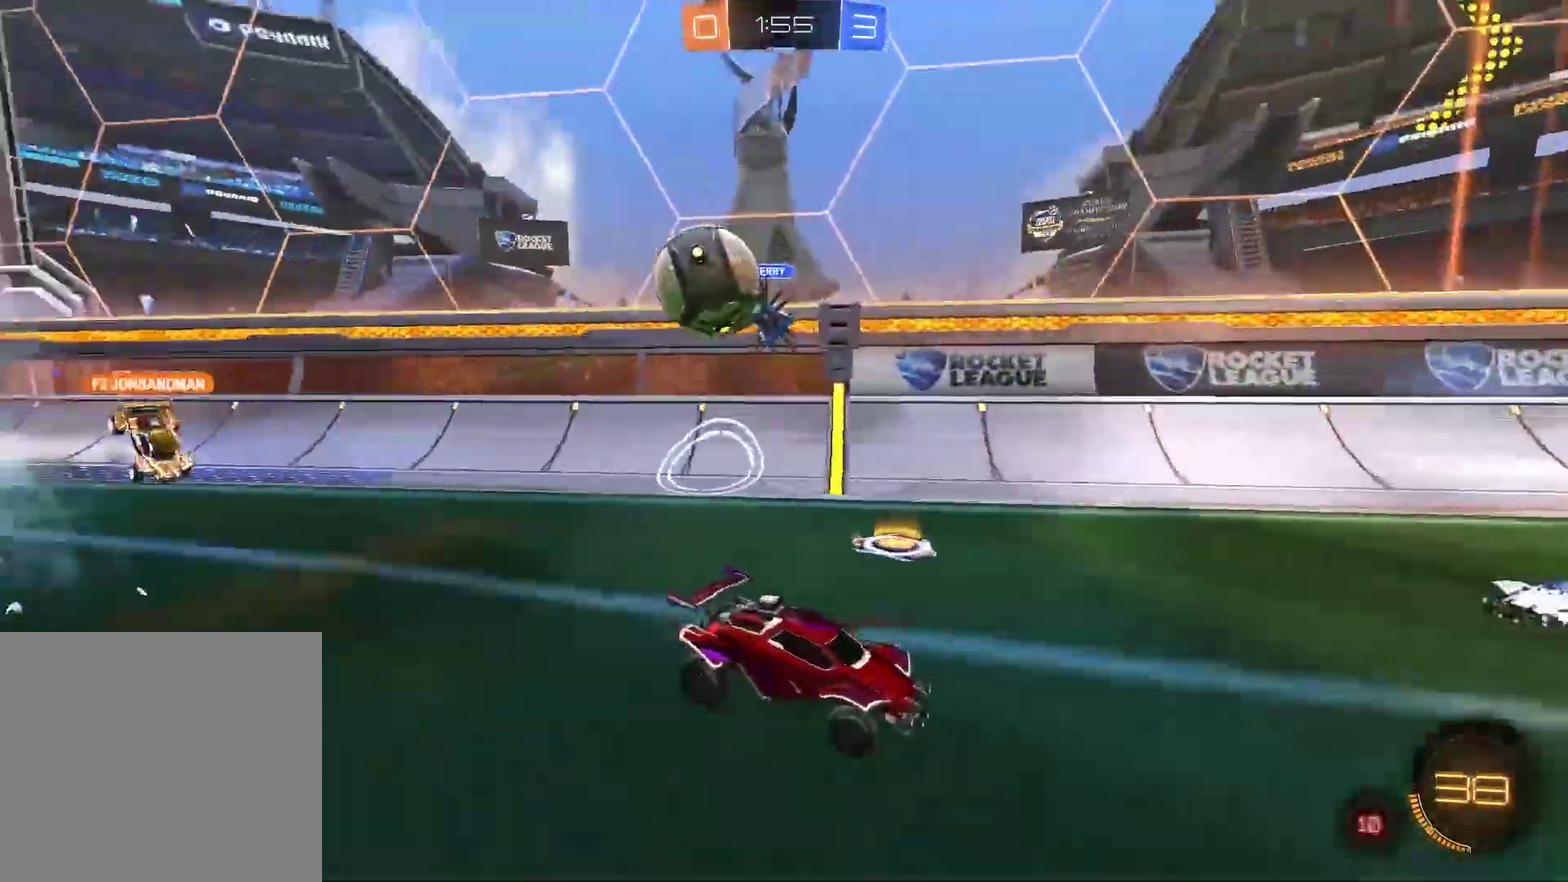
{"buttons": ["CIRCLE", "TRIANGLE", "R2"], "left_stick": "left", "right_stick": "center", "events": [[83, "TRIANGLE", "down"], [150, "CIRCLE", "down"], [150, "left_stick", "center"], [250, "TRIANGLE", "up"], [433, "left_stick", "left"], [483, "TRIANGLE", "down"]]}
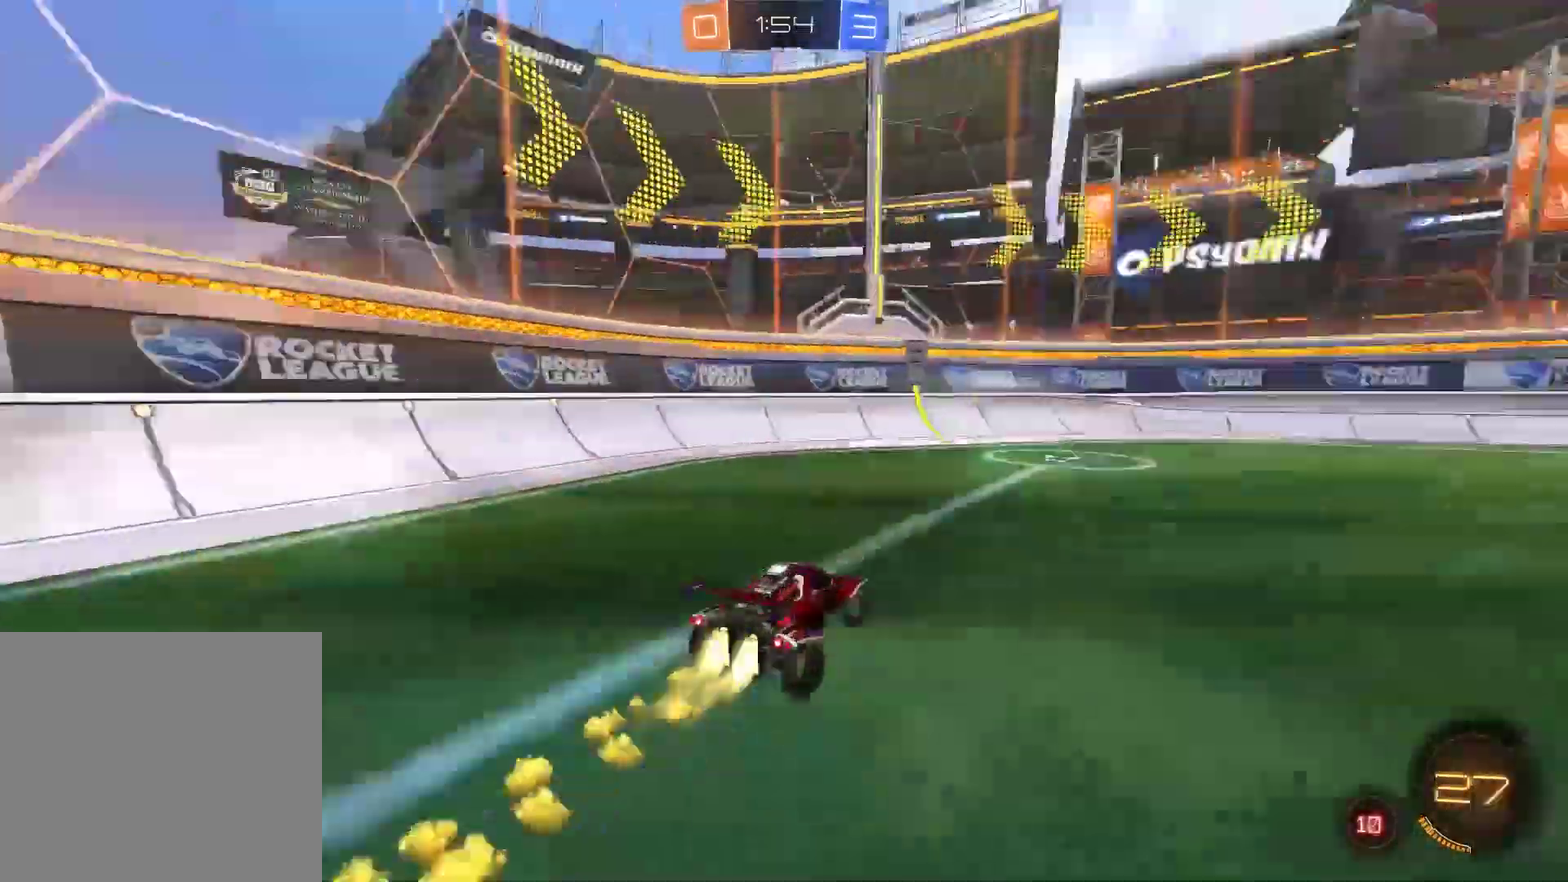
{"buttons": ["R2"], "left_stick": "right", "right_stick": "center", "events": [[50, "left_stick", "center"], [133, "TRIANGLE", "up"], [167, "CIRCLE", "up"], [233, "left_stick", "right"]]}
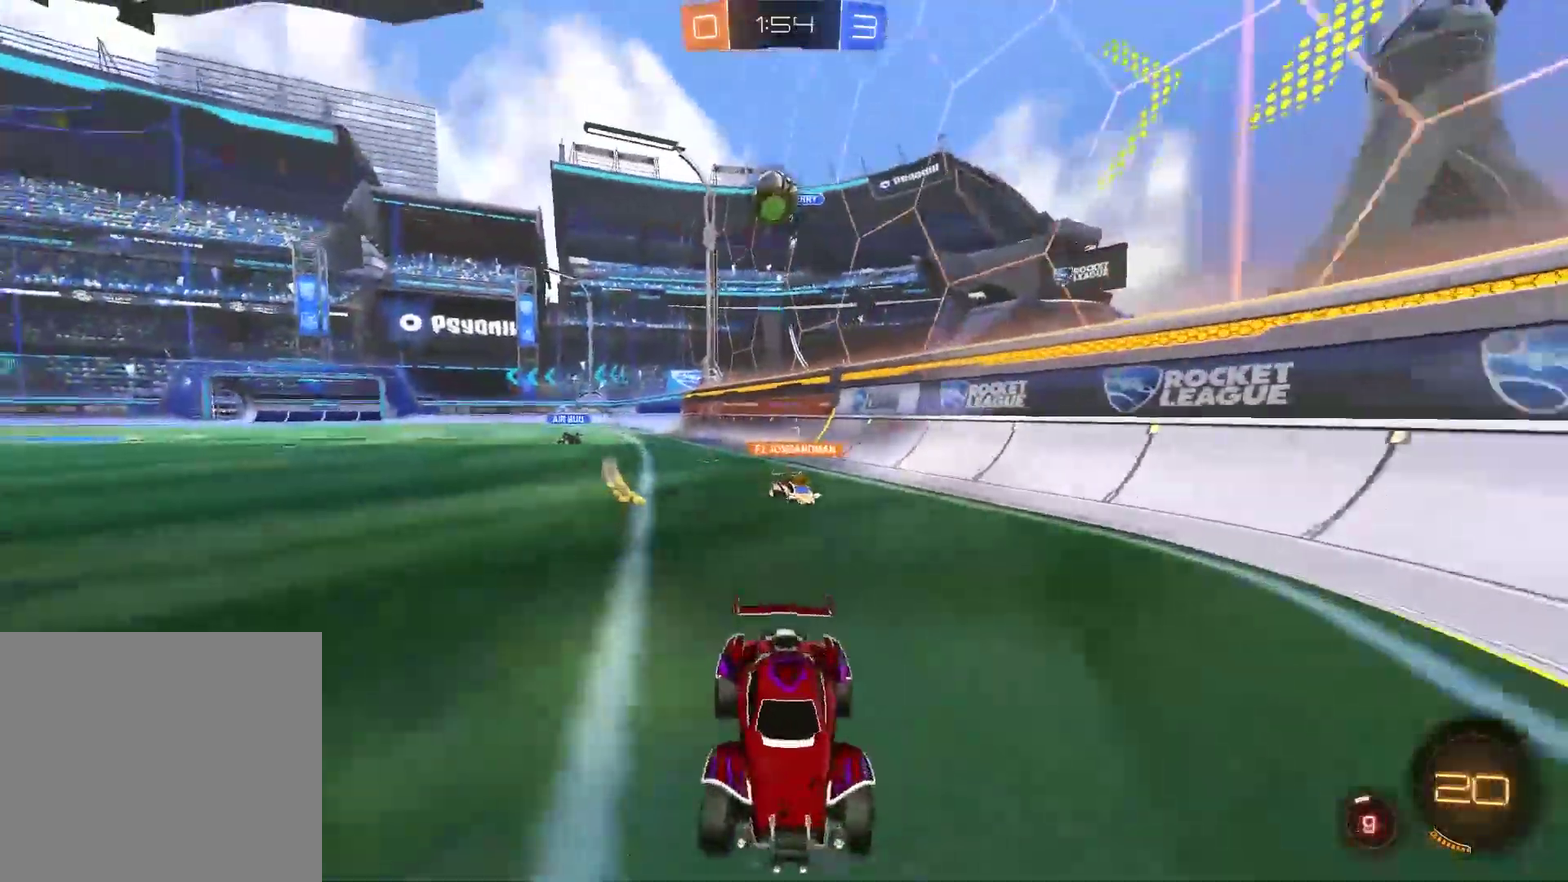
{"buttons": ["R2"], "left_stick": "left", "right_stick": "center", "events": [[233, "left_stick", "center"], [300, "left_stick", "left"]]}
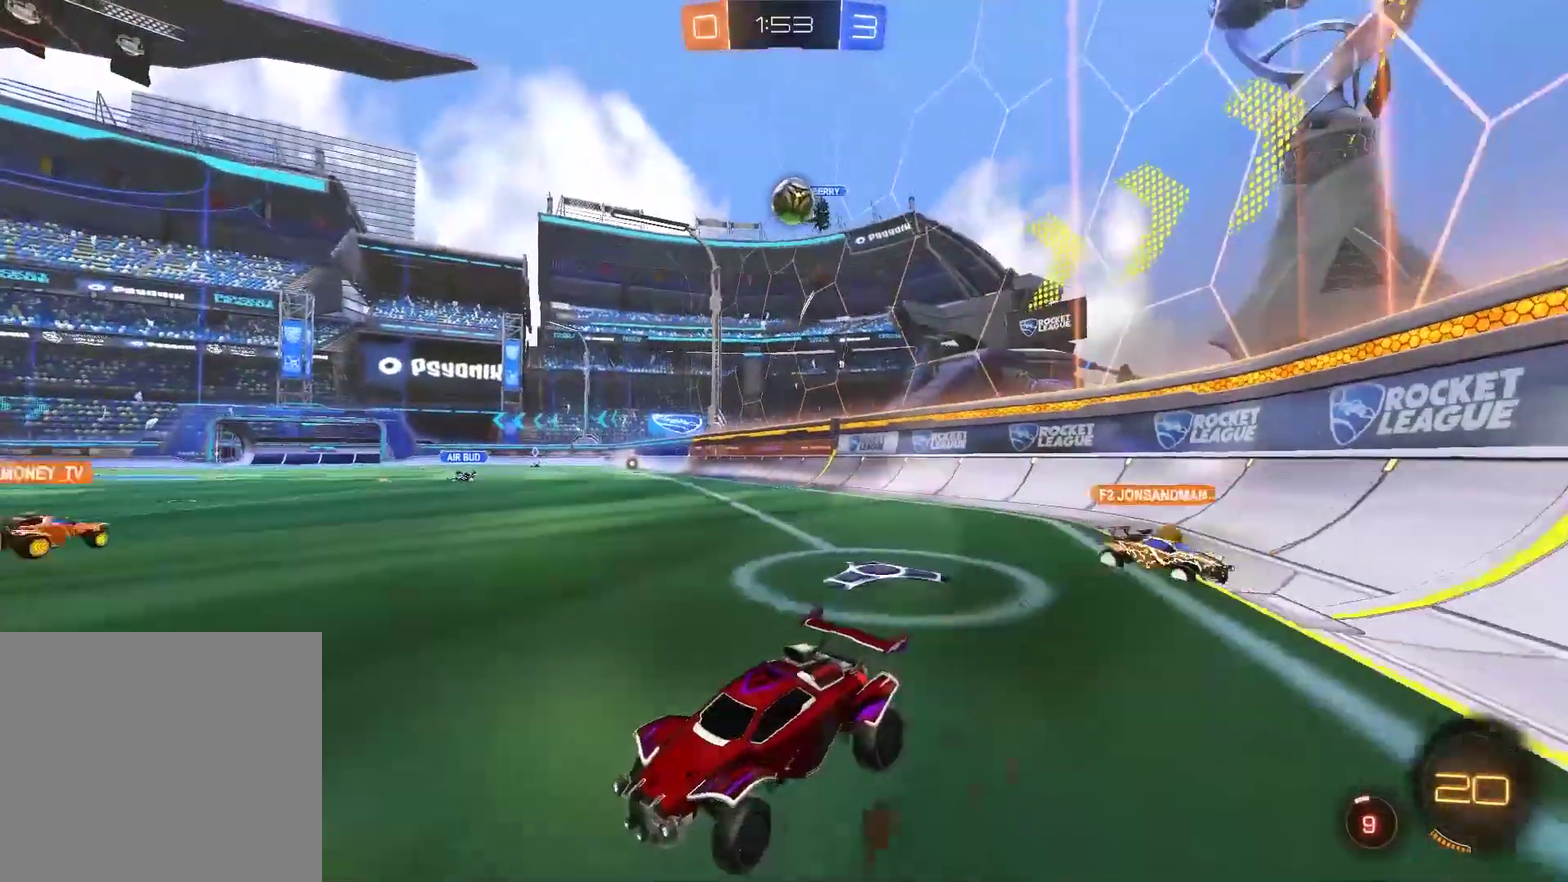
{"buttons": ["R2"], "left_stick": "center", "right_stick": "center", "events": [[333, "left_stick", "center"]]}
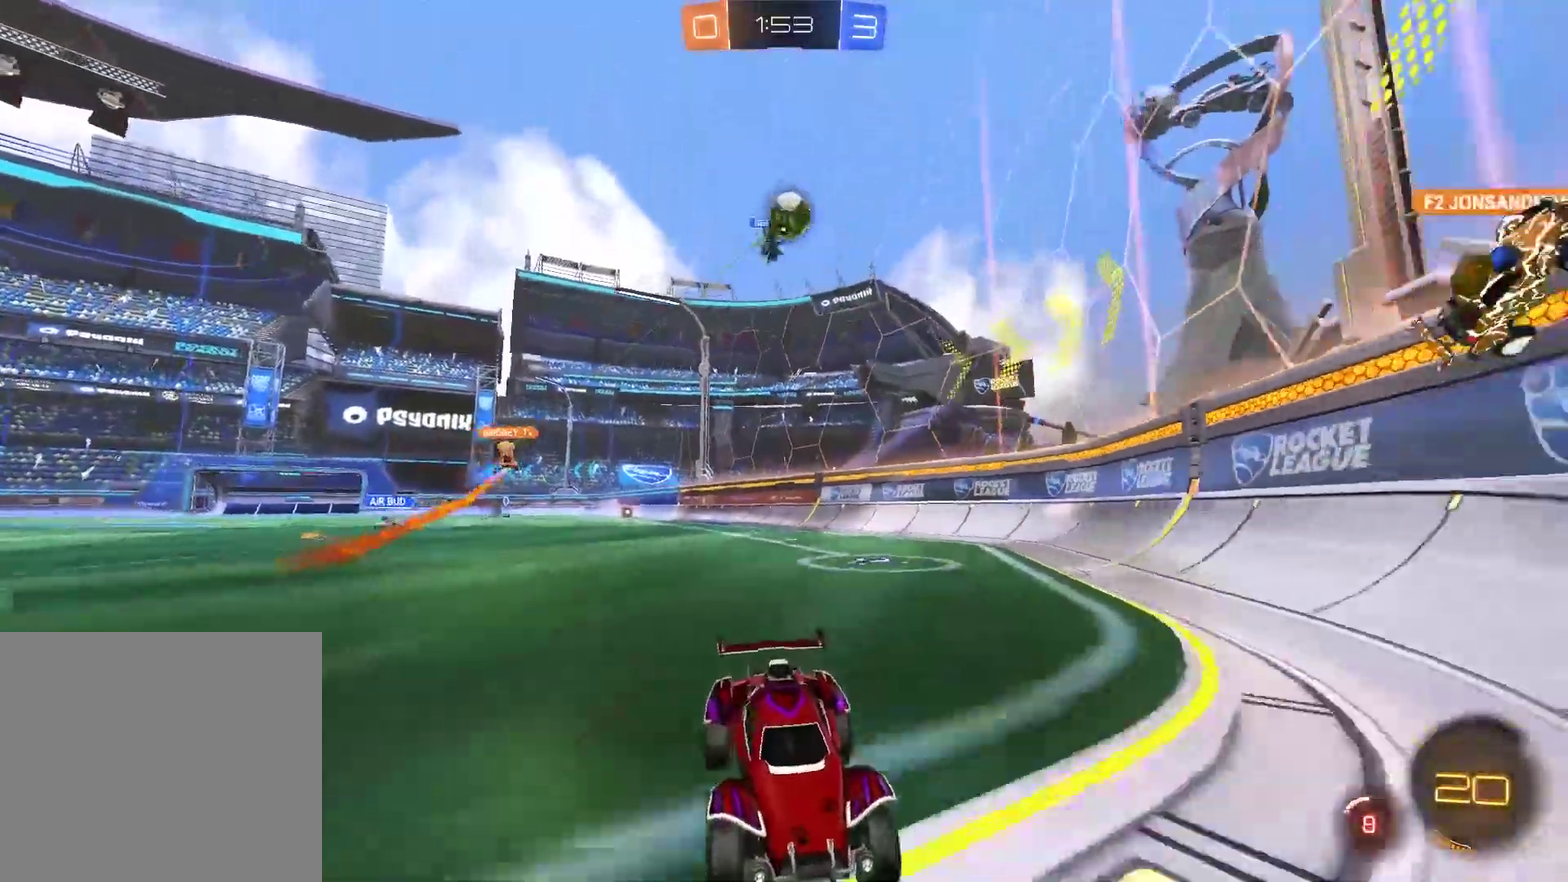
{"buttons": ["R2"], "left_stick": "right", "right_stick": "center", "events": [[483, "left_stick", "right"]]}
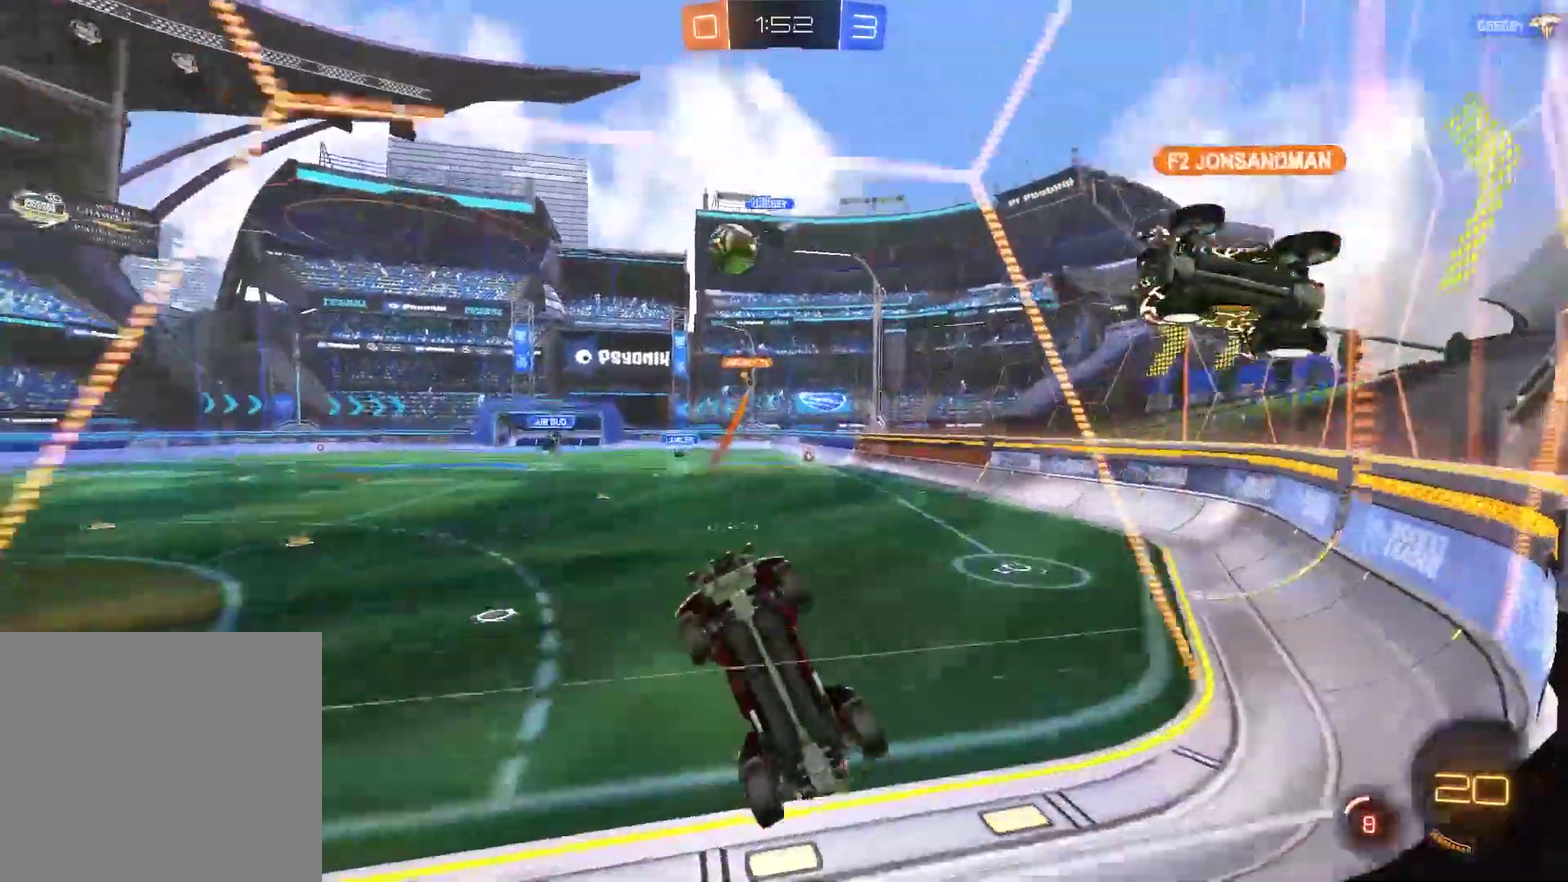
{"buttons": ["R2"], "left_stick": "center", "right_stick": "center", "events": [[33, "left_stick", "up-right"], [217, "left_stick", "right"], [483, "left_stick", "center"]]}
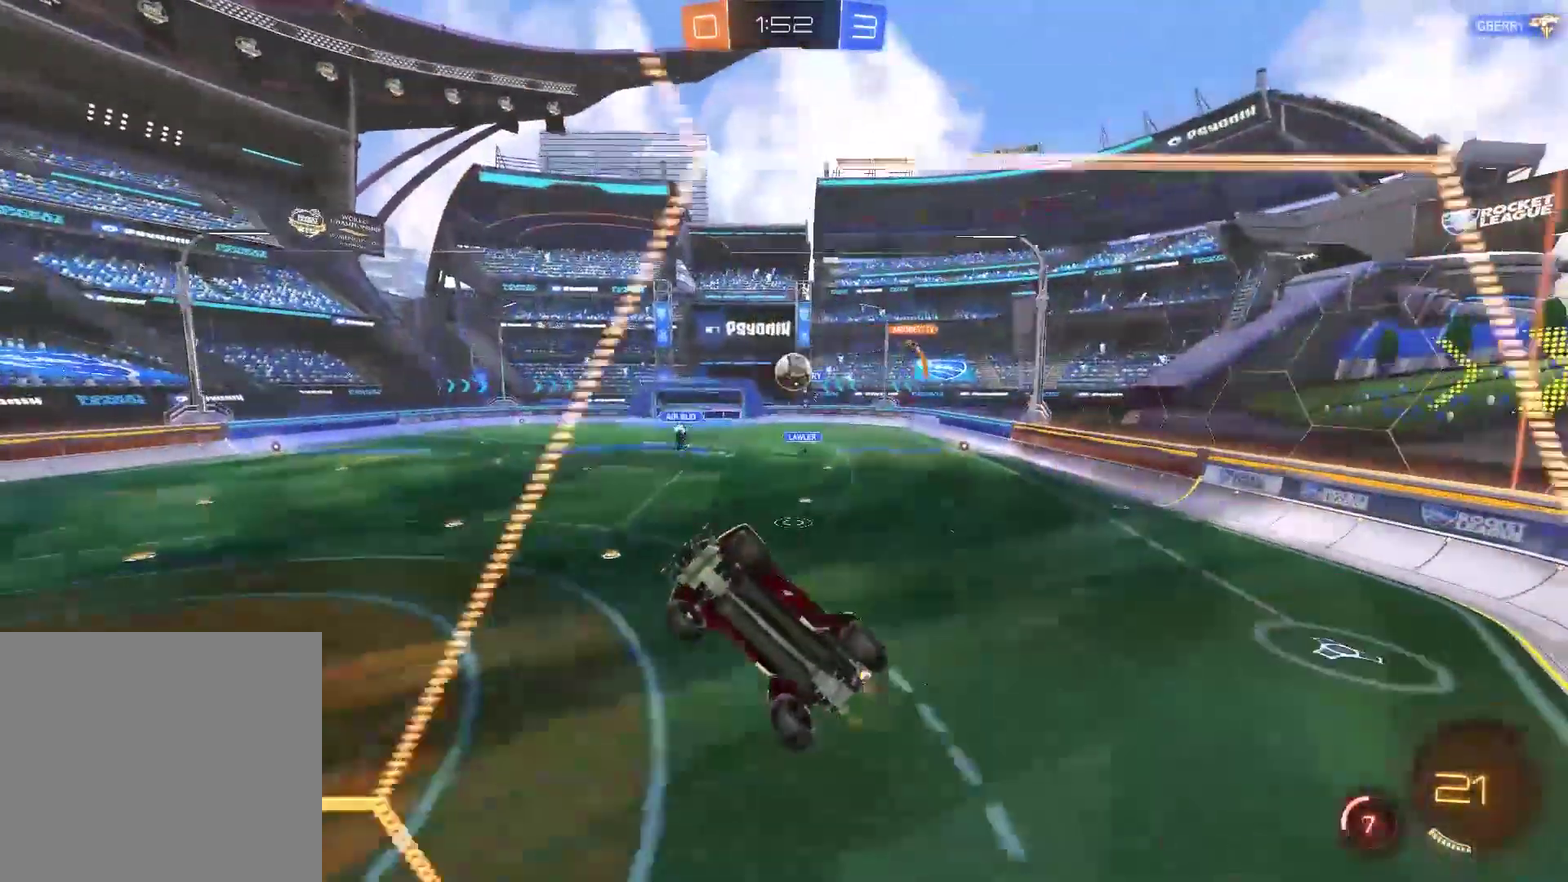
{"buttons": ["R2"], "left_stick": "center", "right_stick": "center", "events": []}
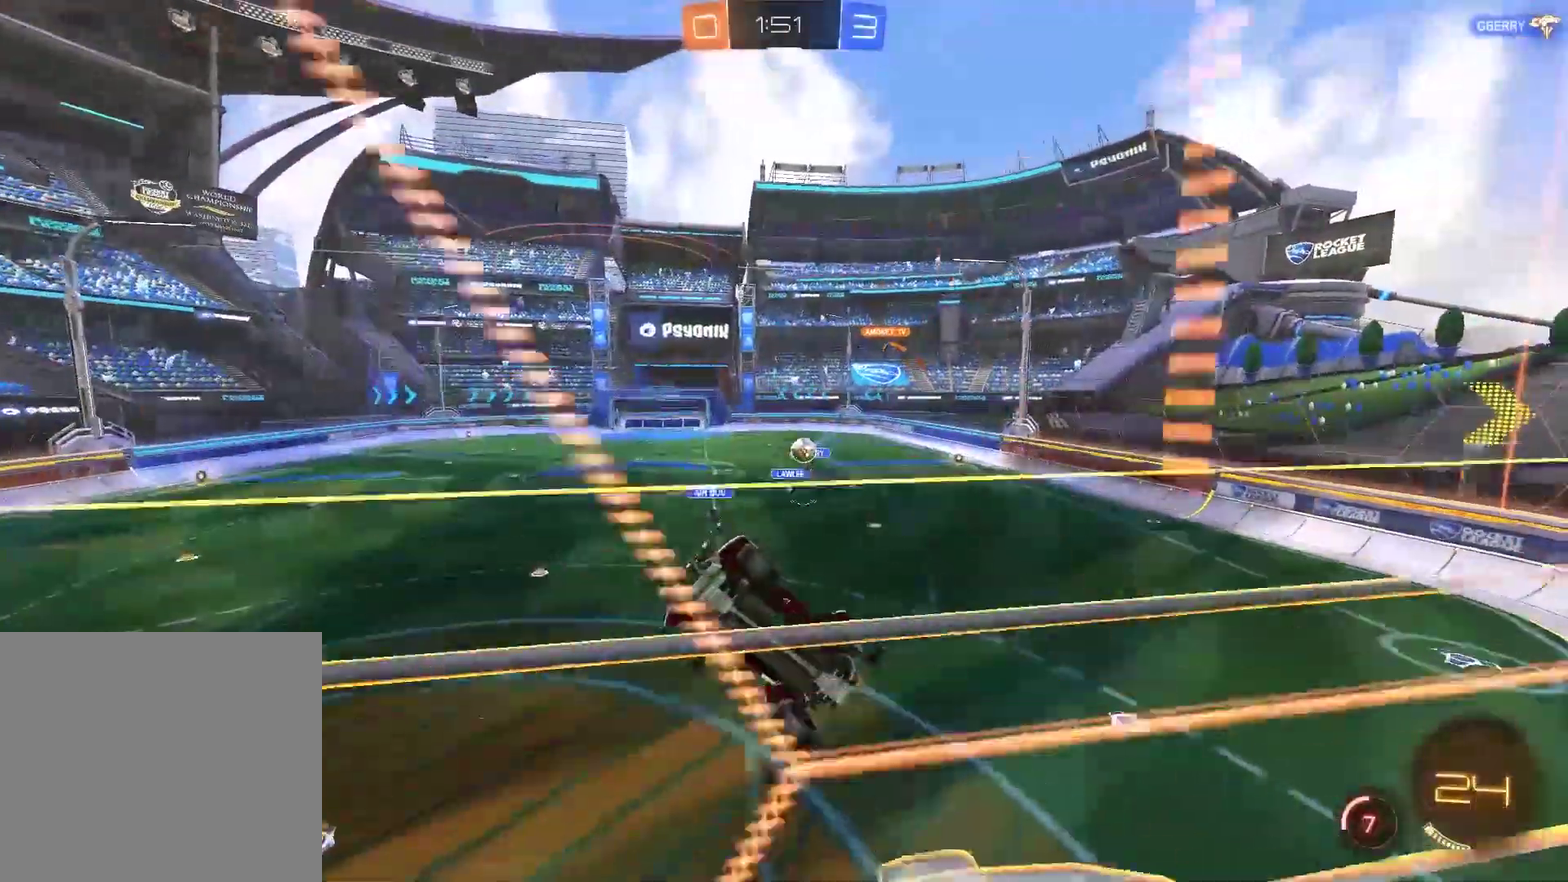
{"buttons": ["R2"], "left_stick": "right", "right_stick": "center", "events": [[200, "left_stick", "right"]]}
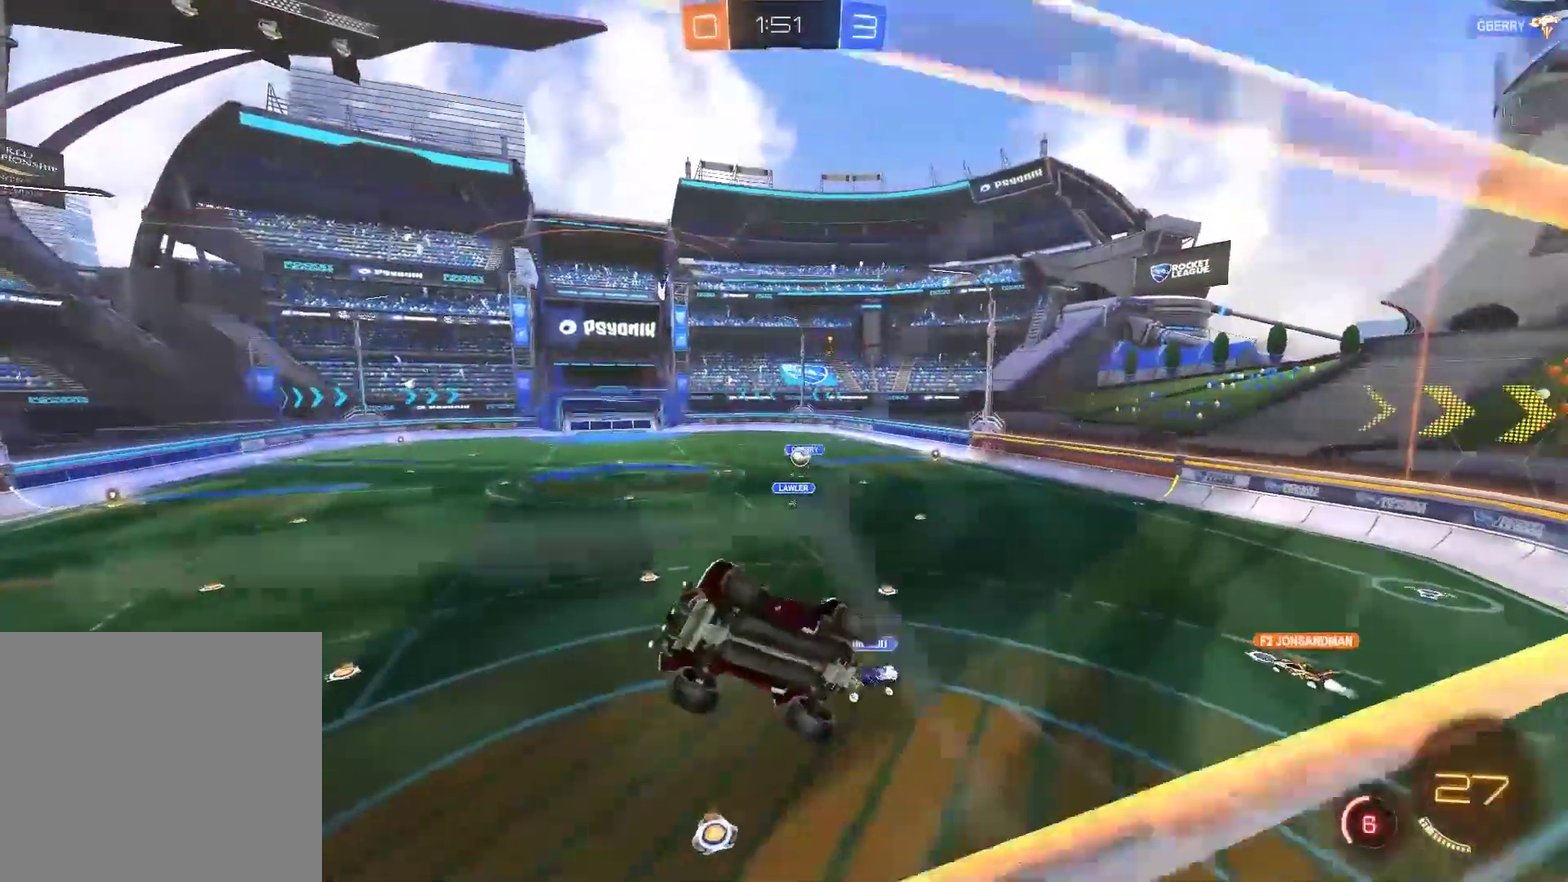
{"buttons": ["CIRCLE", "TRIANGLE", "R2"], "left_stick": "center", "right_stick": "center", "events": [[33, "left_stick", "down-right"], [100, "left_stick", "down"], [167, "left_stick", "down-left"], [233, "left_stick", "left"], [300, "CIRCLE", "down"], [400, "TRIANGLE", "down"], [400, "left_stick", "center"]]}
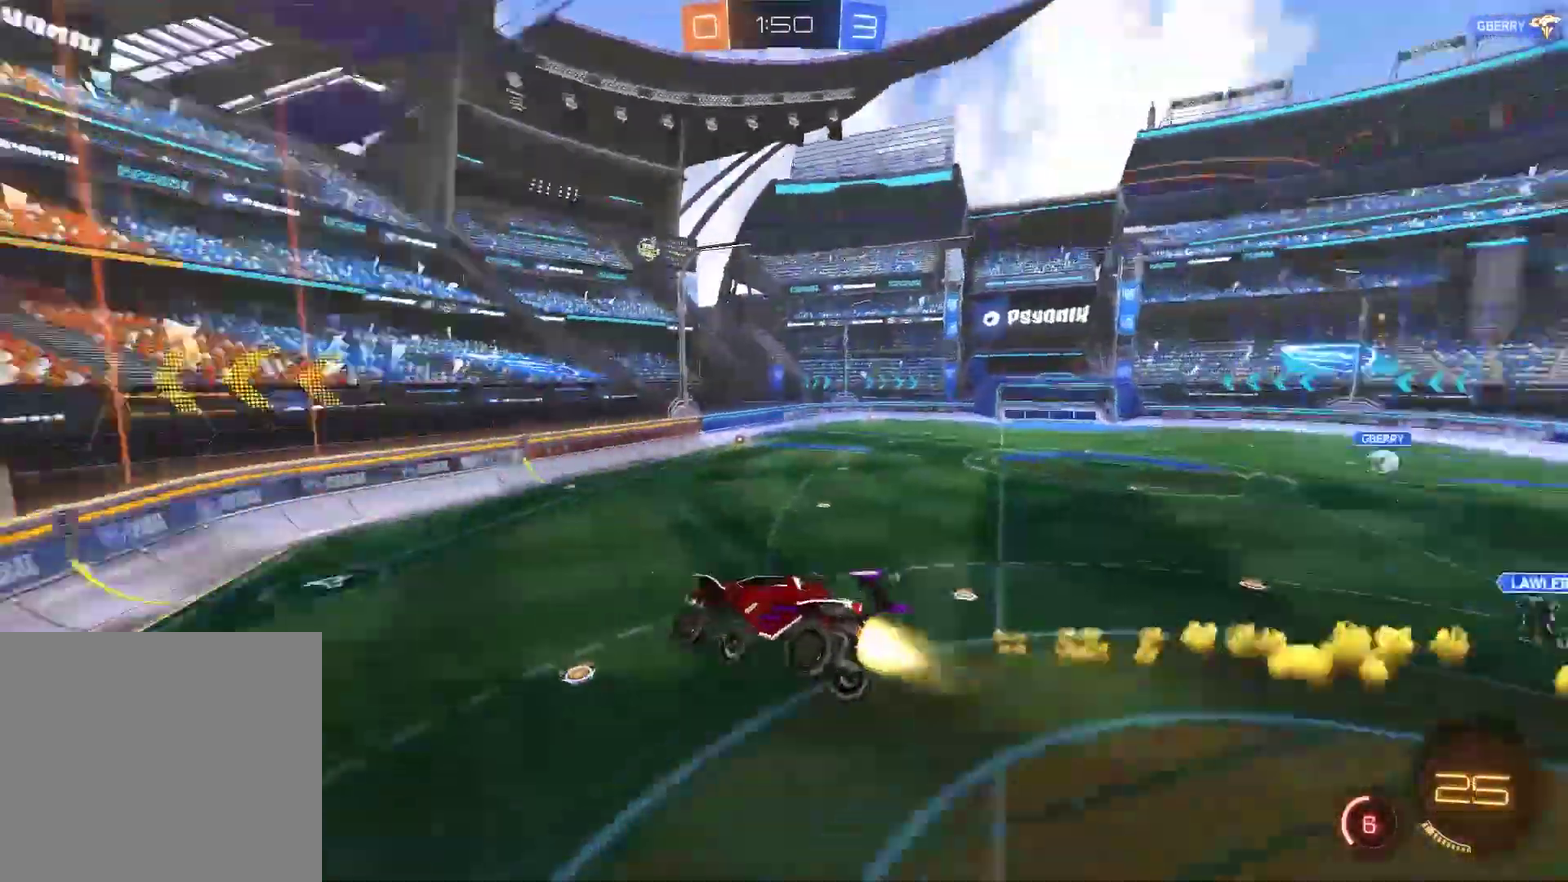
{"buttons": ["TRIANGLE", "R2"], "left_stick": "center", "right_stick": "center", "events": [[100, "TRIANGLE", "up"], [200, "CIRCLE", "up"], [367, "TRIANGLE", "down"]]}
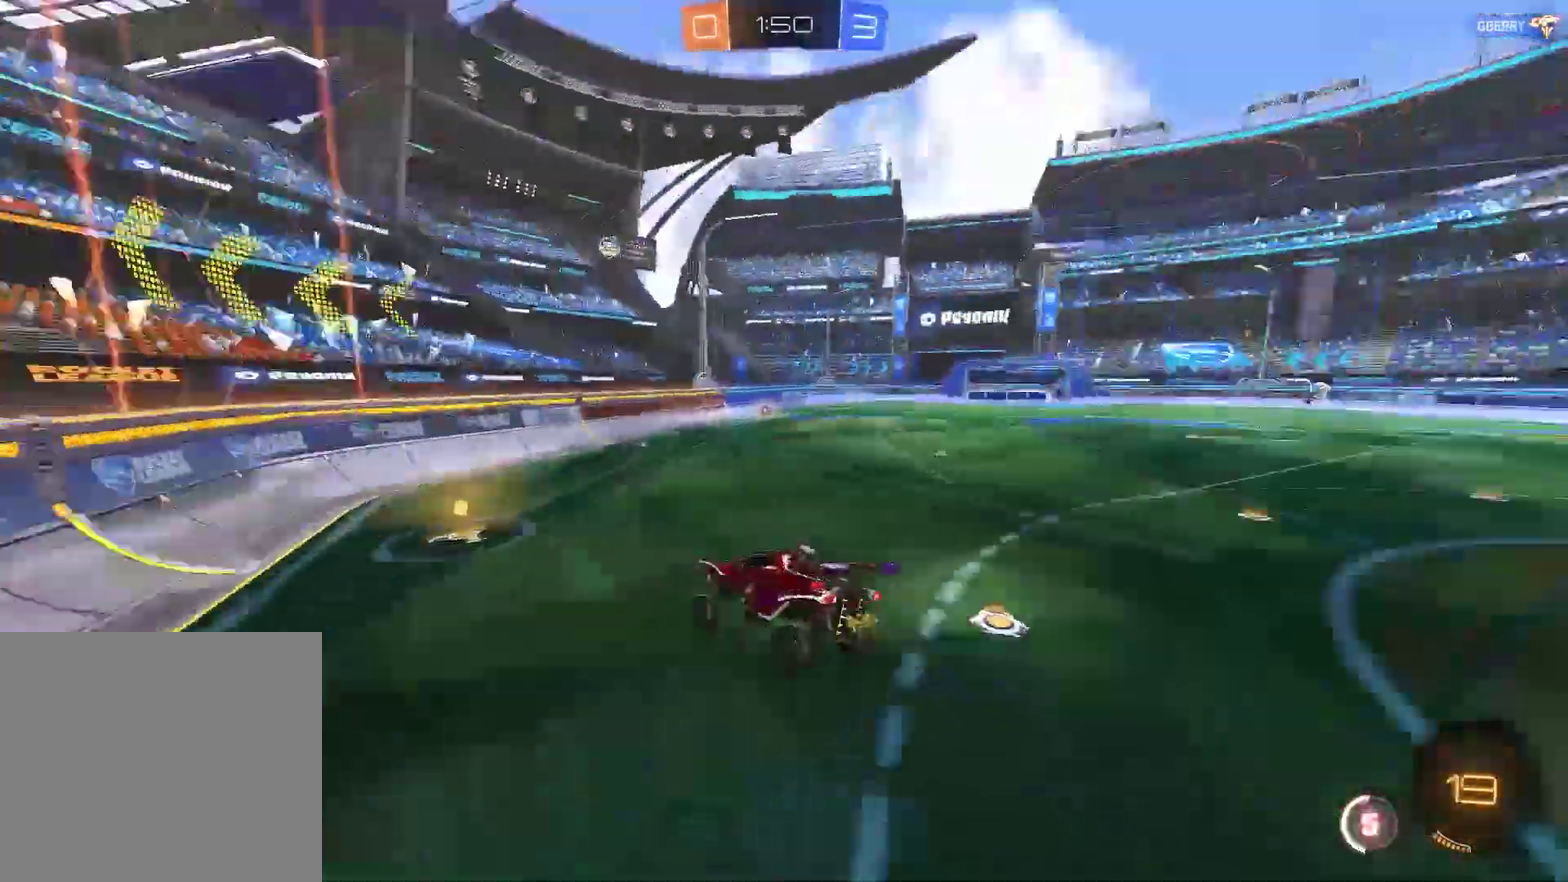
{"buttons": ["CIRCLE", "R2"], "left_stick": "right", "right_stick": "center", "events": [[33, "TRIANGLE", "up"], [33, "left_stick", "up-right"], [100, "left_stick", "right"], [167, "left_stick", "center"], [233, "CIRCLE", "down"], [300, "left_stick", "right"]]}
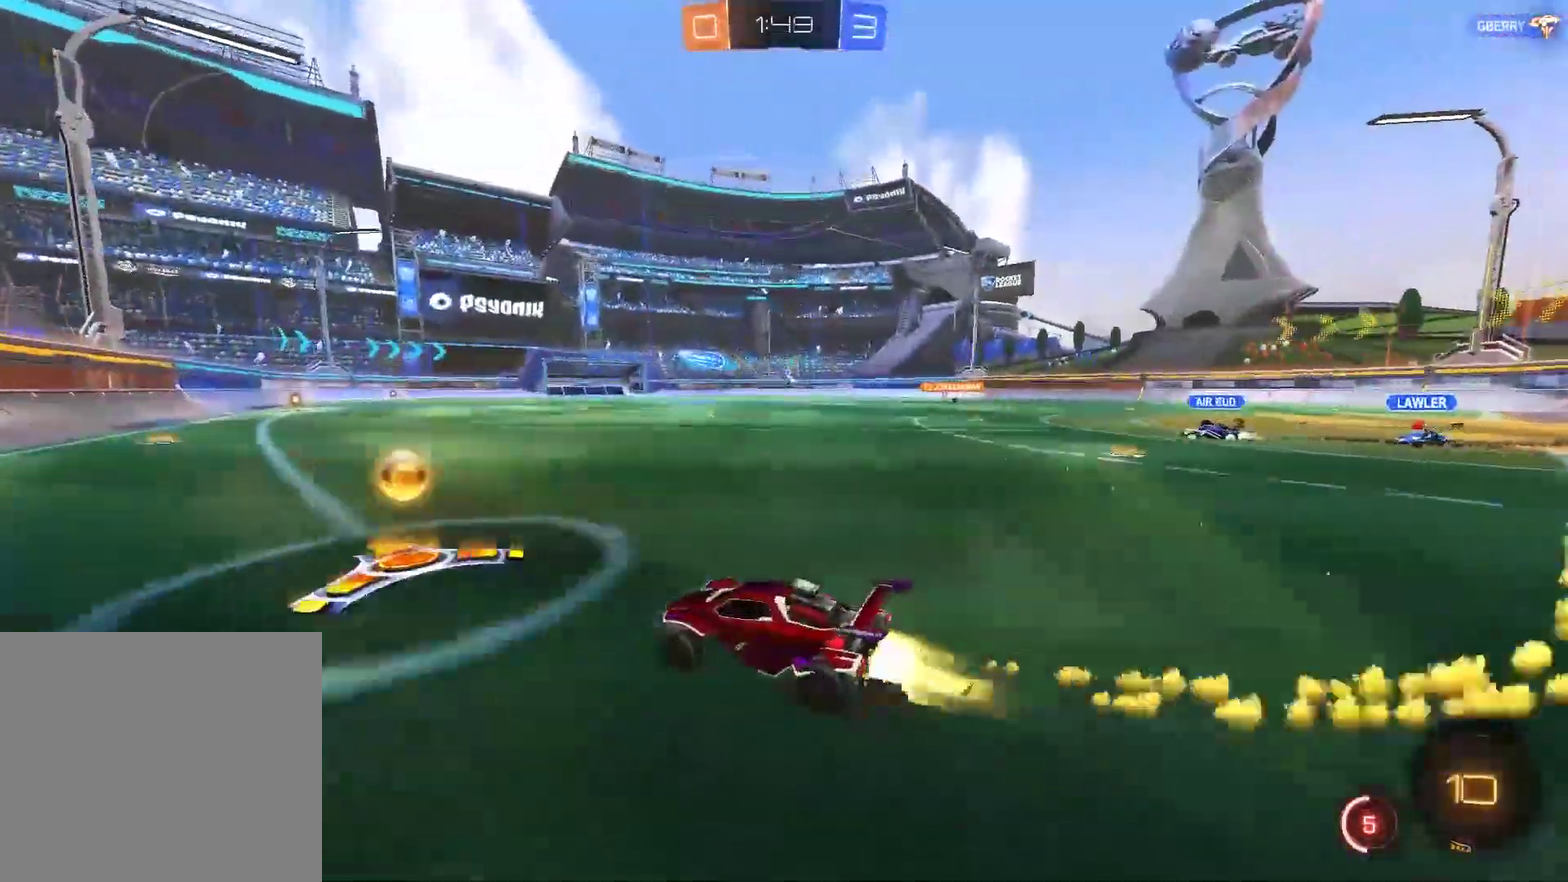
{"buttons": ["CROSS", "R2"], "left_stick": "up-right", "right_stick": "center", "events": [[217, "CIRCLE", "up"], [350, "CROSS", "down"], [417, "CROSS", "up"], [417, "left_stick", "up-right"], [483, "CROSS", "down"]]}
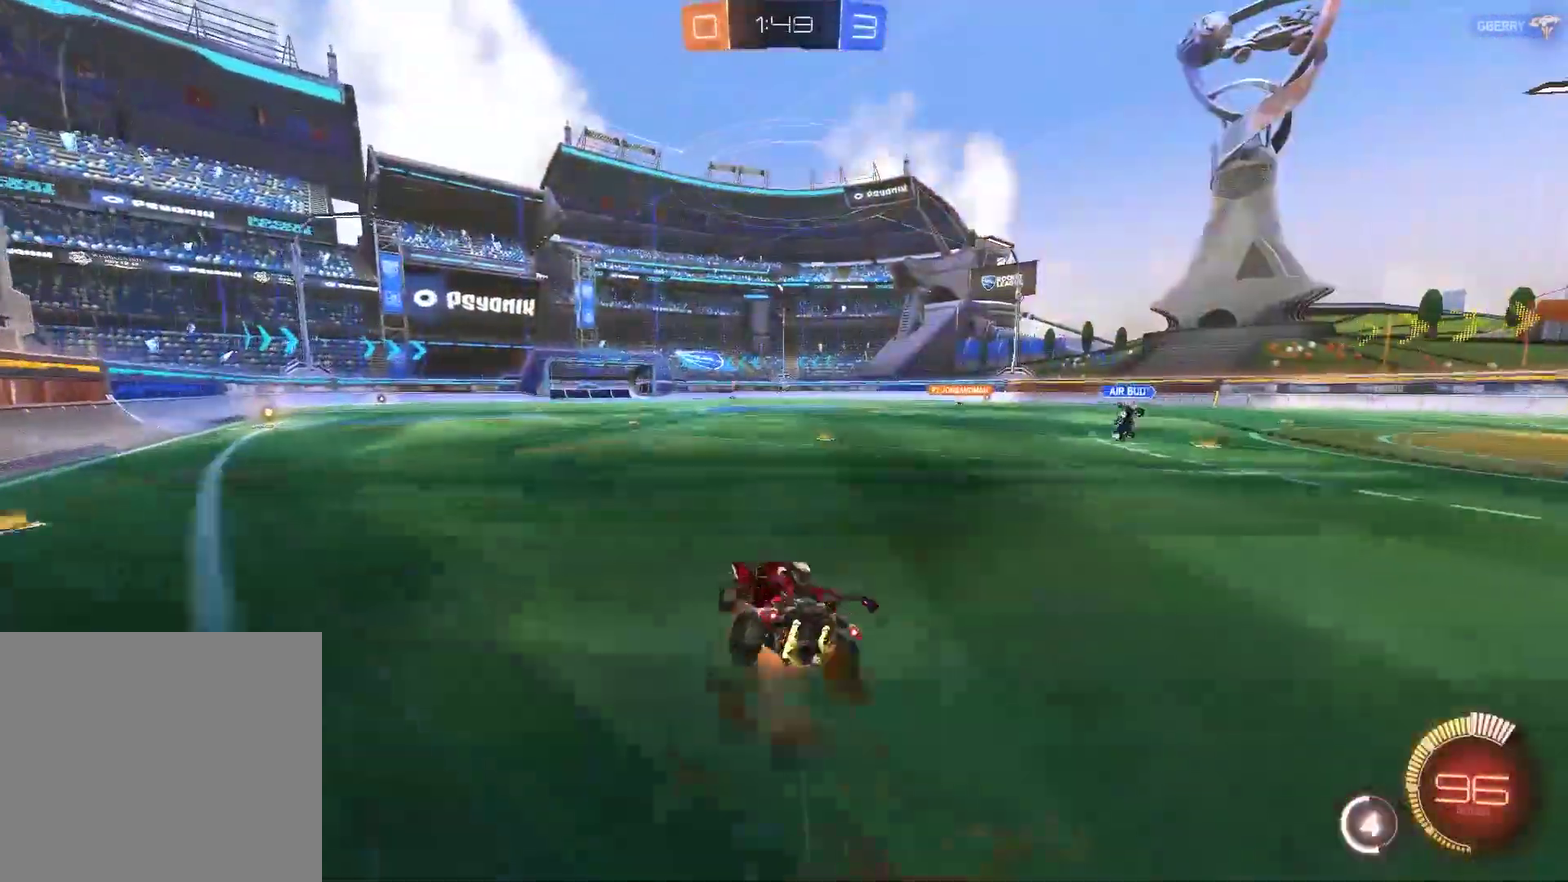
{"buttons": [], "left_stick": "right", "right_stick": "center", "events": [[83, "CROSS", "up"], [283, "left_stick", "right"], [417, "R2", "up"]]}
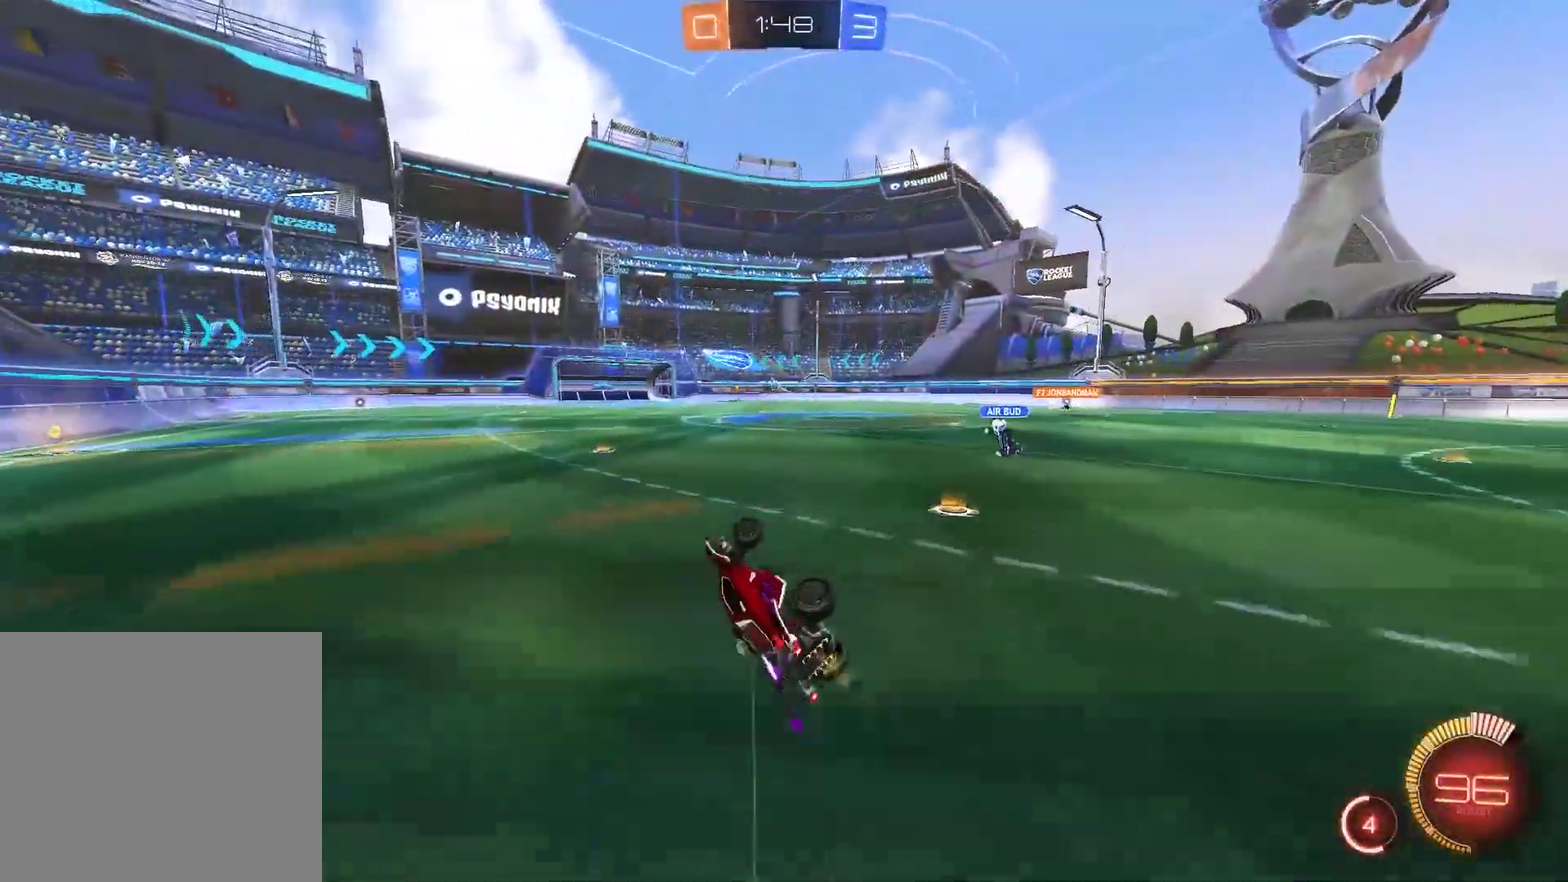
{"buttons": ["R2"], "left_stick": "left", "right_stick": "center", "events": [[183, "left_stick", "center"], [283, "R2", "down"], [417, "left_stick", "left"]]}
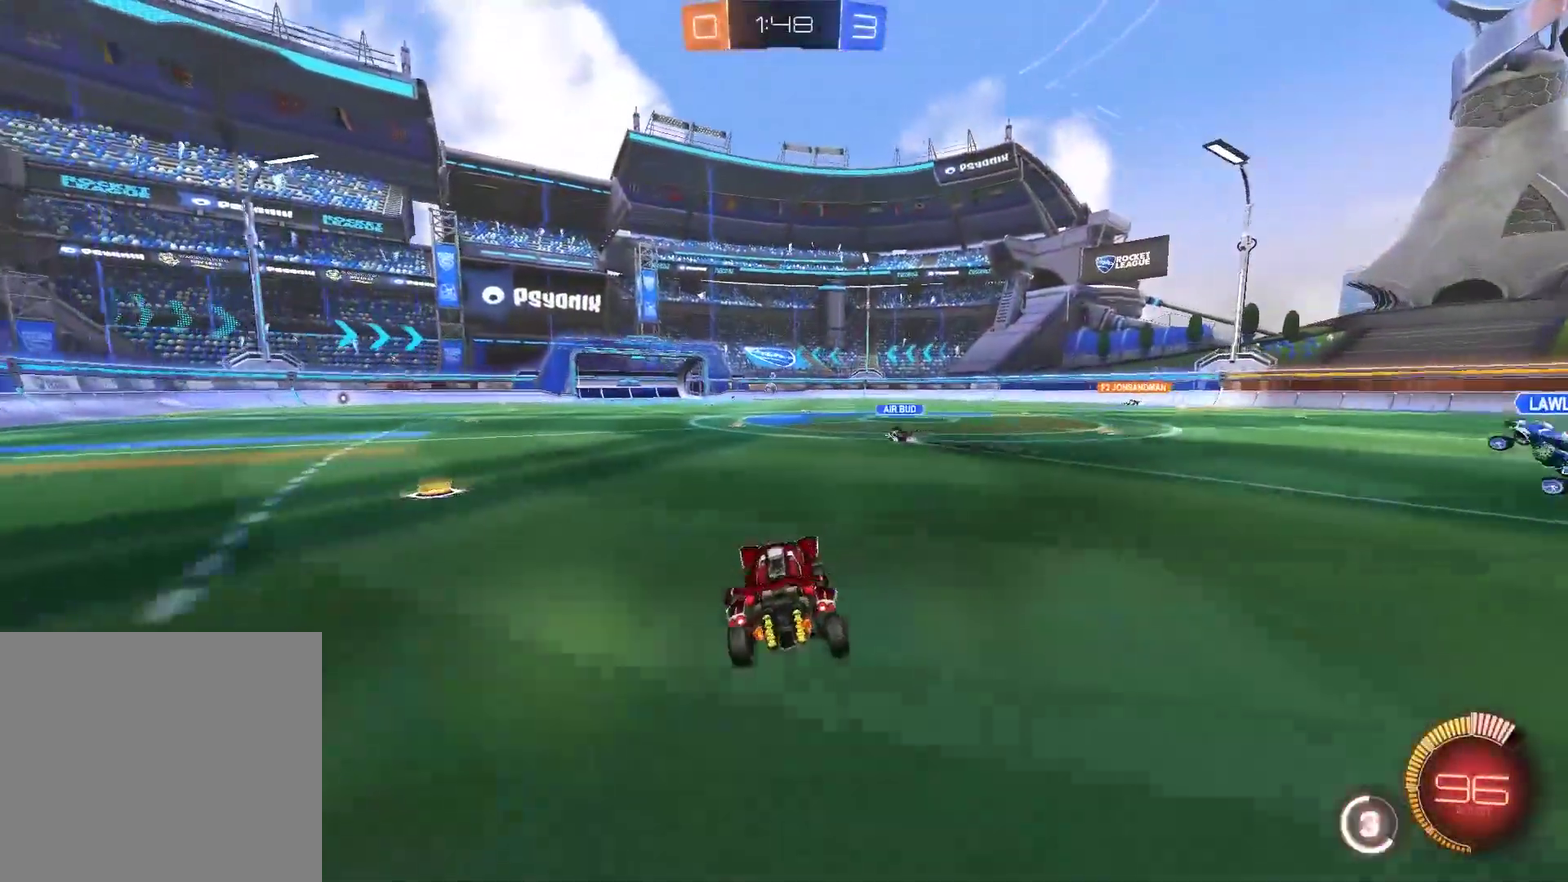
{"buttons": ["R2"], "left_stick": "center", "right_stick": "center", "events": [[333, "left_stick", "center"]]}